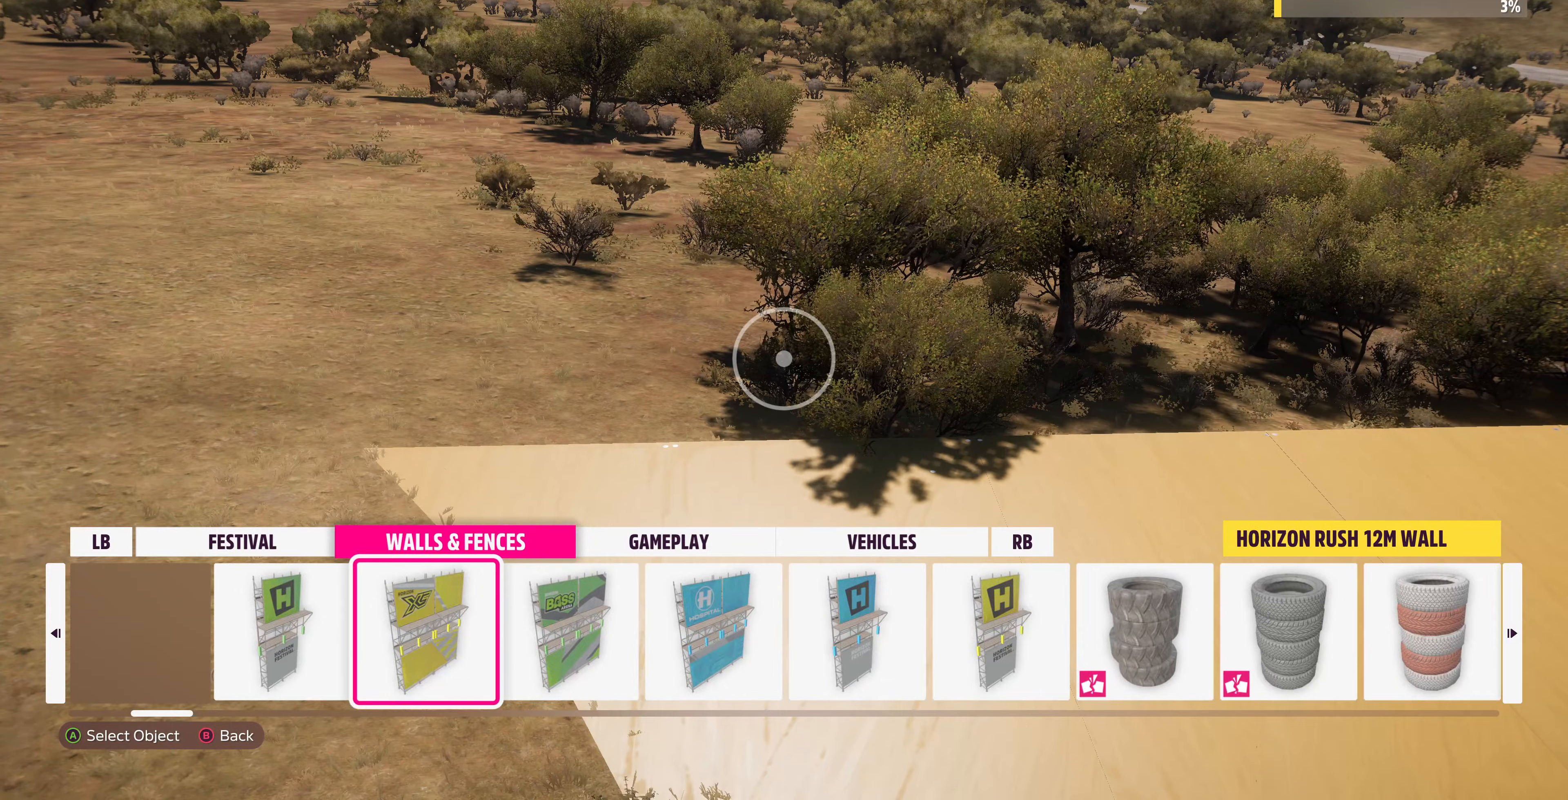
Gameplay with a controller (PlayStation layout); each line is a JSON object with the inputs held at the frame after it. "events" lists button and stick changes between this image and that frame as [ms after this image, input, new state], when the widget could be followed in between.
{"buttons": [], "left_stick": "center", "right_stick": "center", "events": [[333, "CROSS", "down"], [433, "CROSS", "up"]]}
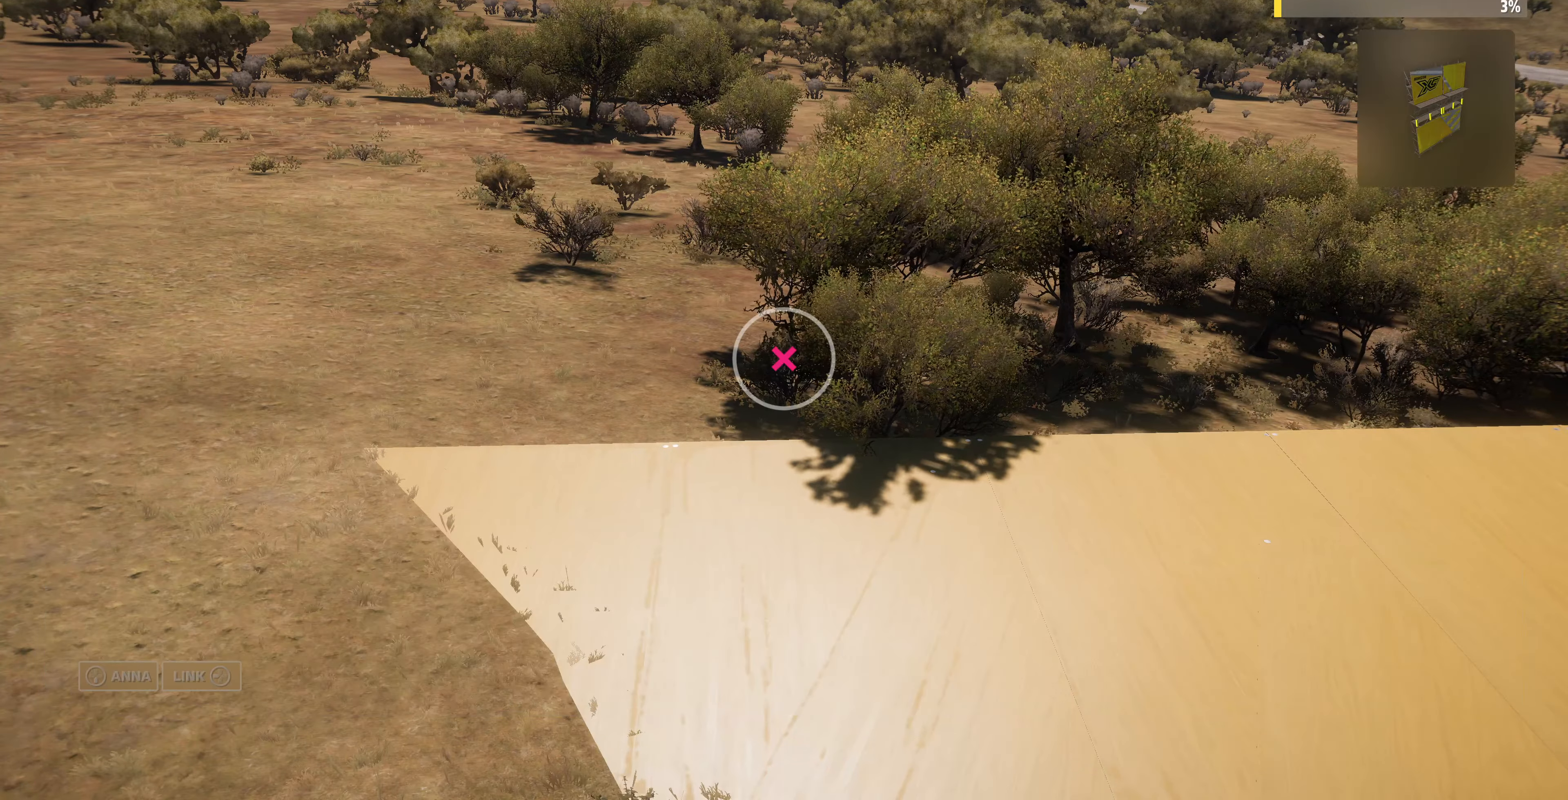
{"buttons": [], "left_stick": "center", "right_stick": "down", "events": [[100, "right_stick", "down"]]}
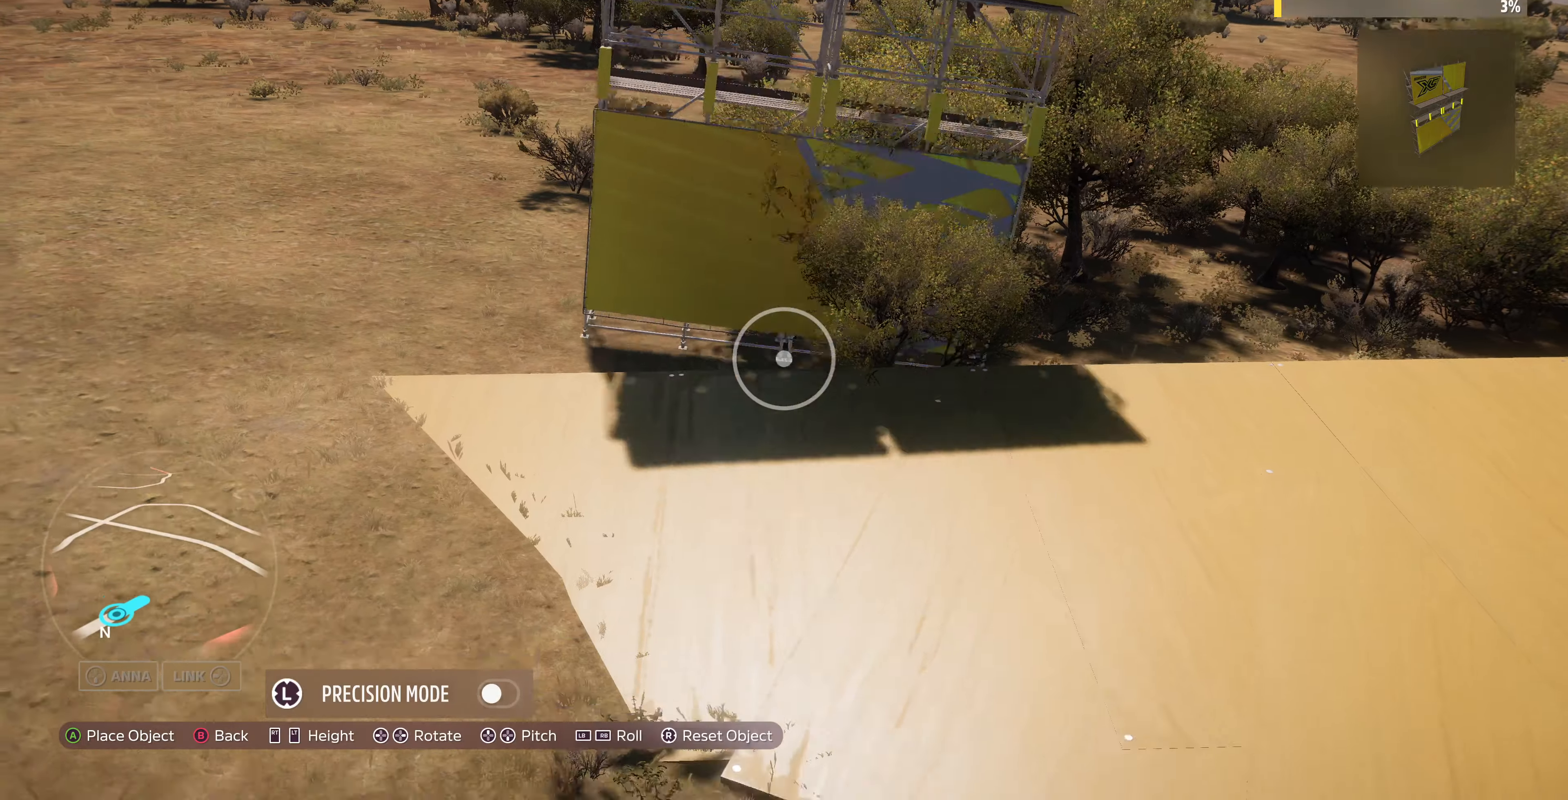
{"buttons": [], "left_stick": "up", "right_stick": "down-left", "events": [[66, "right_stick", "down-left"], [133, "left_stick", "up"], [200, "right_stick", "center"], [333, "right_stick", "down-left"]]}
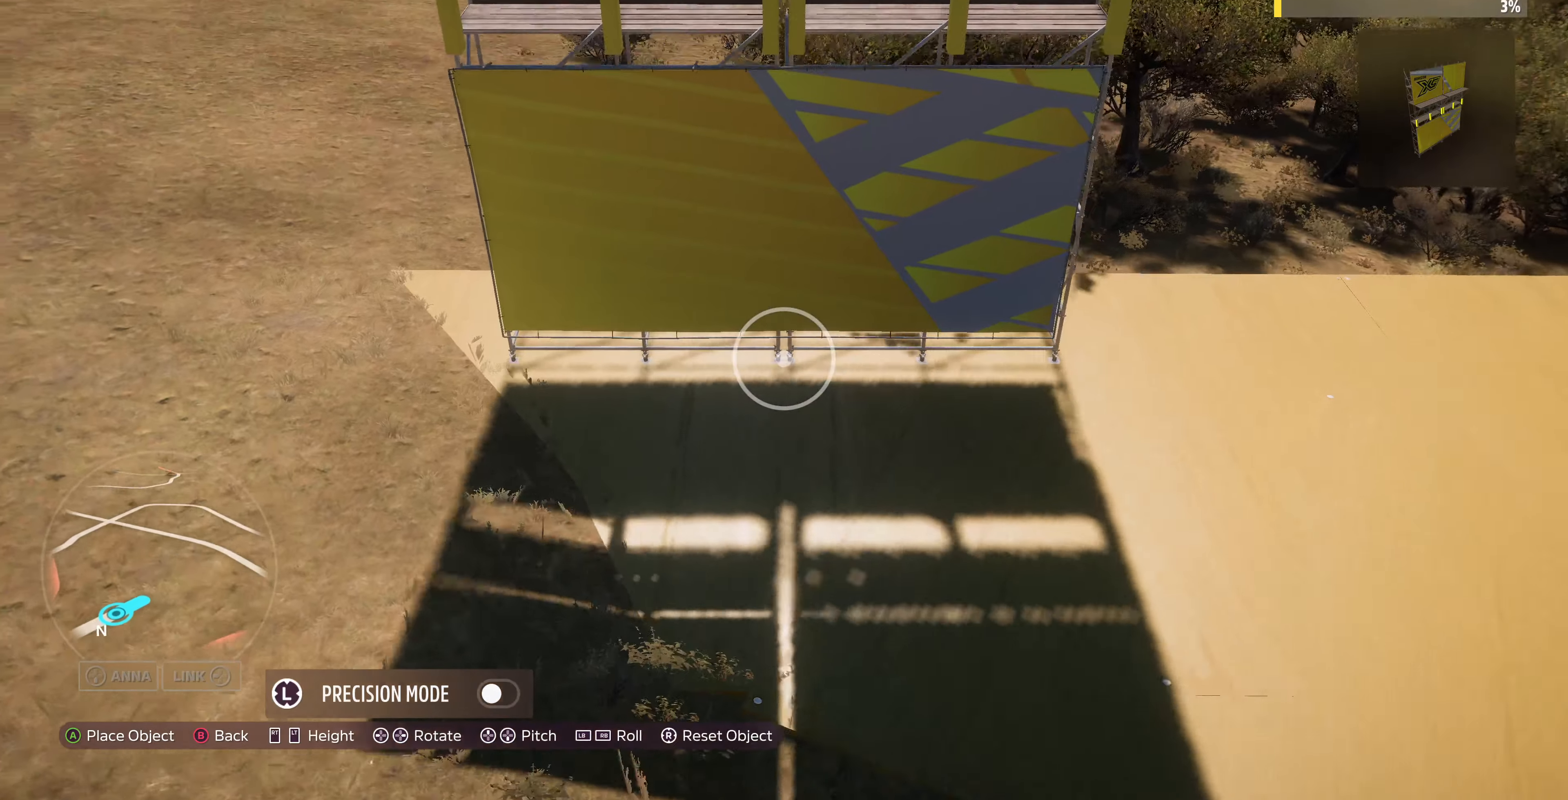
{"buttons": [], "left_stick": "up-left", "right_stick": "center", "events": [[100, "right_stick", "center"], [300, "left_stick", "up-left"]]}
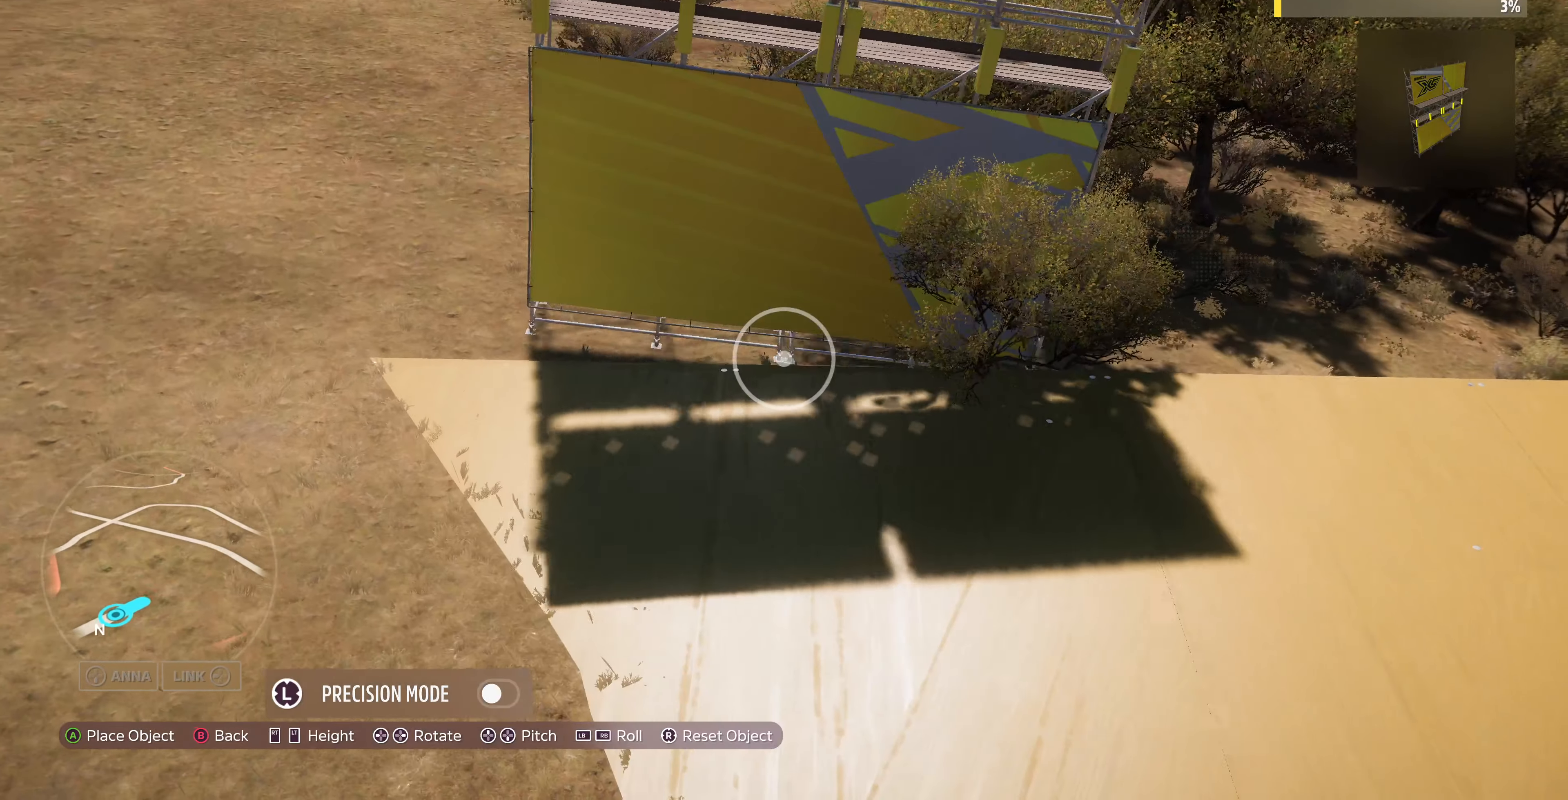
{"buttons": [], "left_stick": "down-left", "right_stick": "center", "events": [[33, "left_stick", "center"], [166, "left_stick", "down-left"]]}
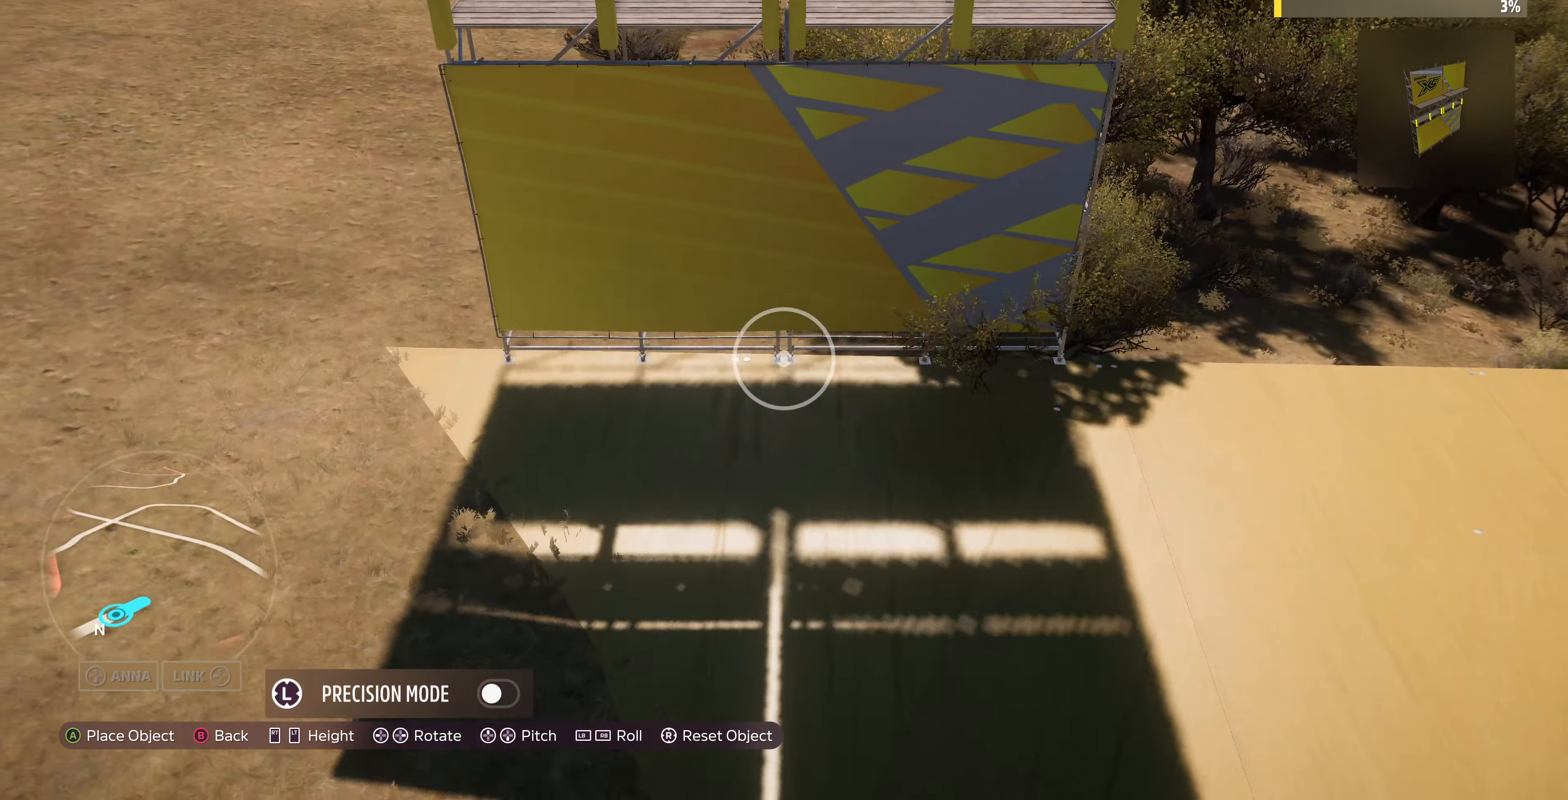
{"buttons": [], "left_stick": "center", "right_stick": "center", "events": [[333, "left_stick", "up-left"], [333, "right_stick", "down-left"], [400, "right_stick", "center"], [466, "left_stick", "center"]]}
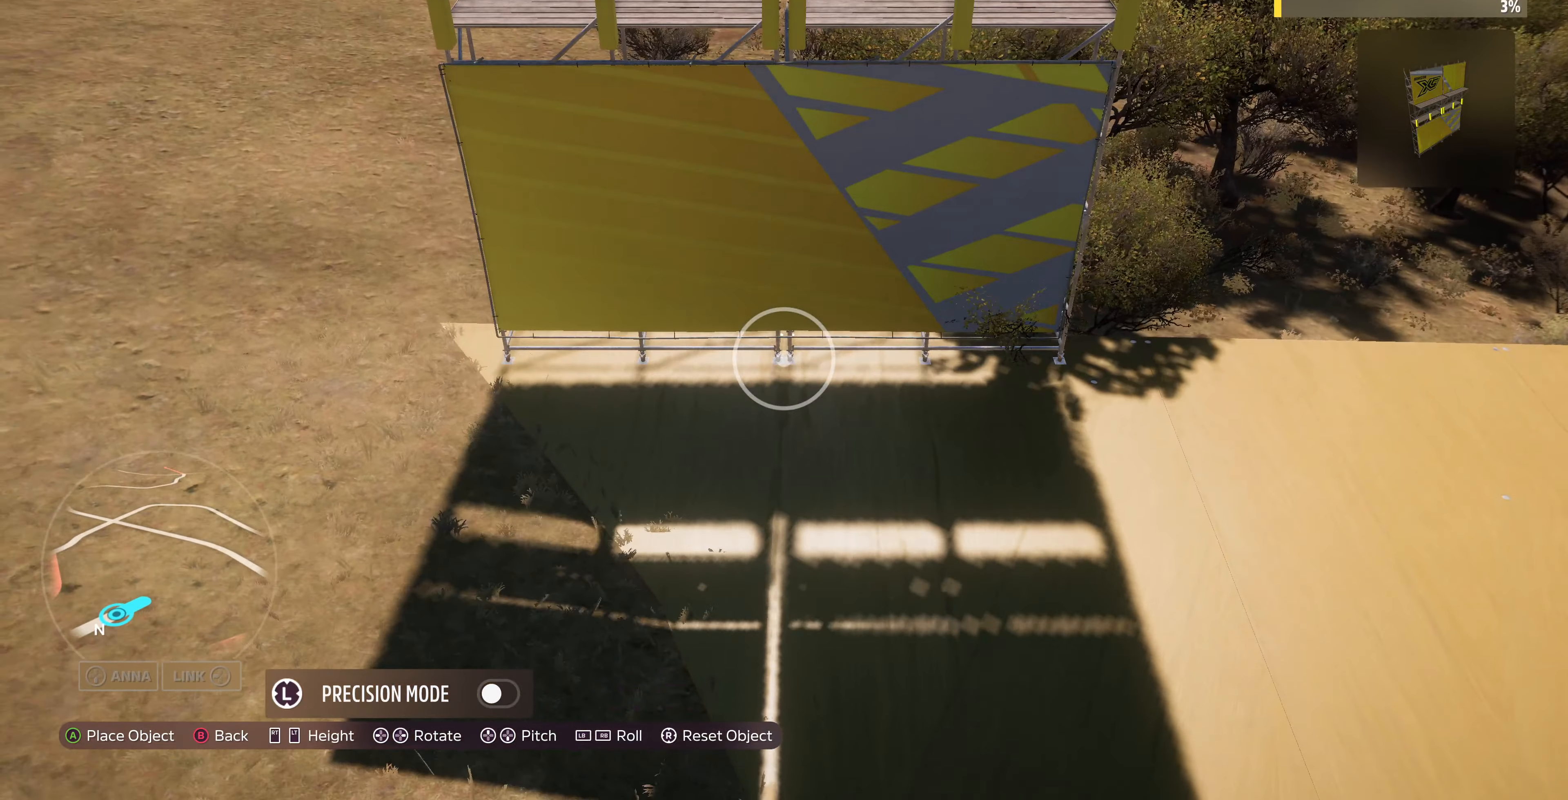
{"buttons": [], "left_stick": "center", "right_stick": "center", "events": [[133, "CIRCLE", "down"], [233, "CIRCLE", "up"]]}
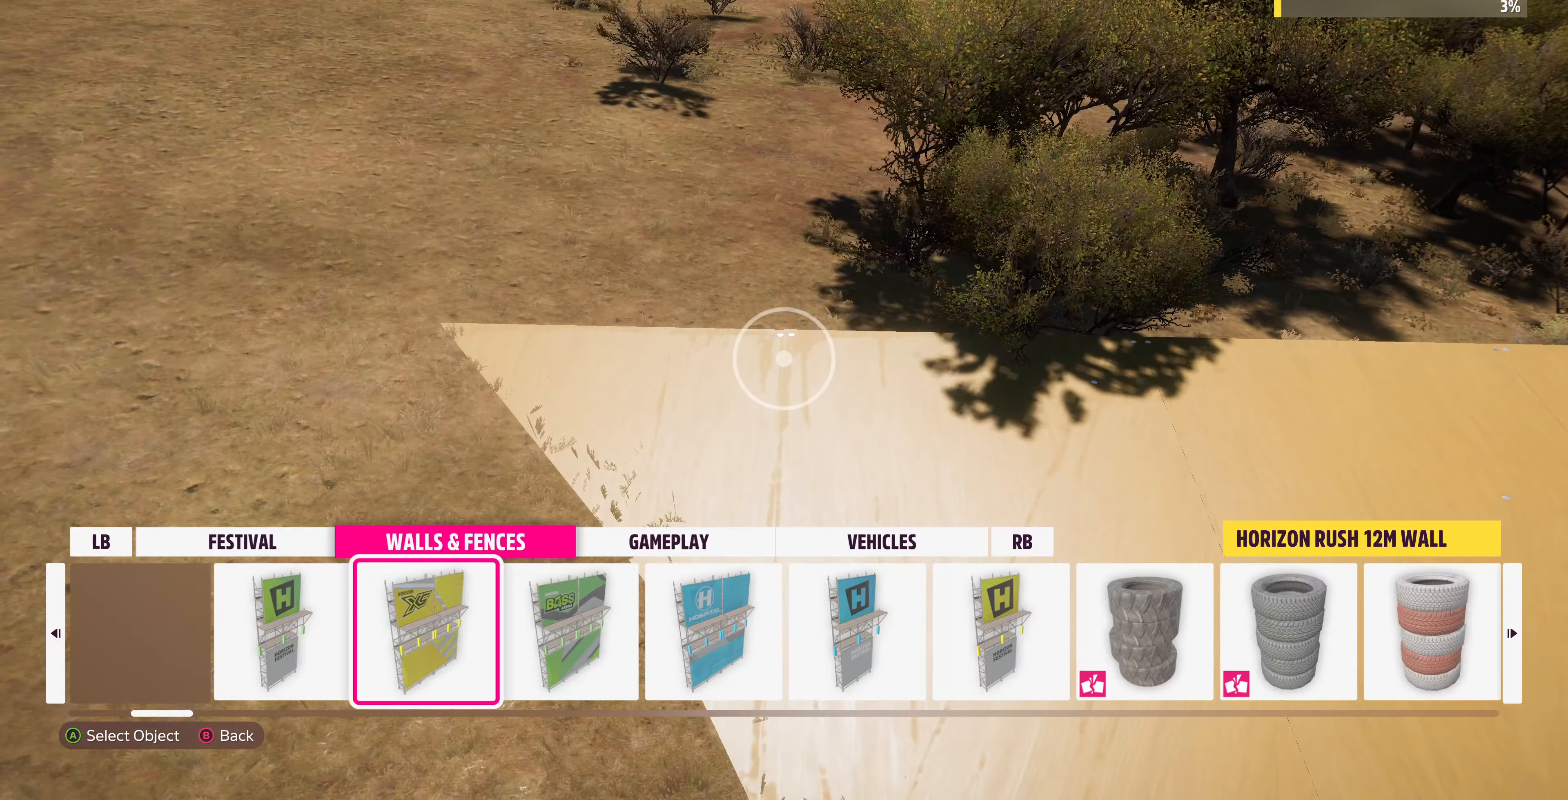
{"buttons": [], "left_stick": "center", "right_stick": "center", "events": []}
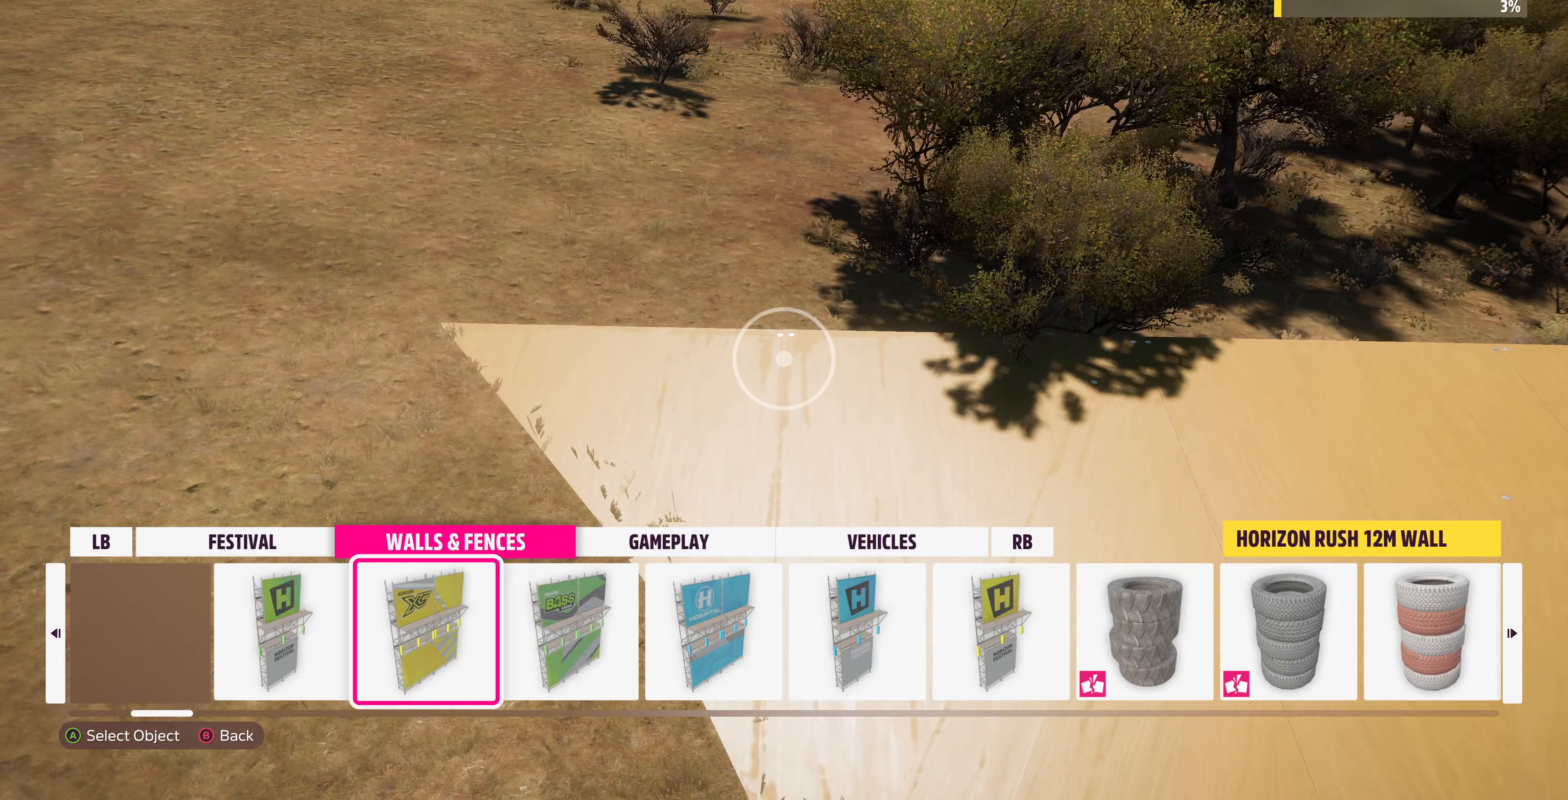
{"buttons": ["DPAD_RIGHT"], "left_stick": "center", "right_stick": "center", "events": [[67, "DPAD_RIGHT", "down"]]}
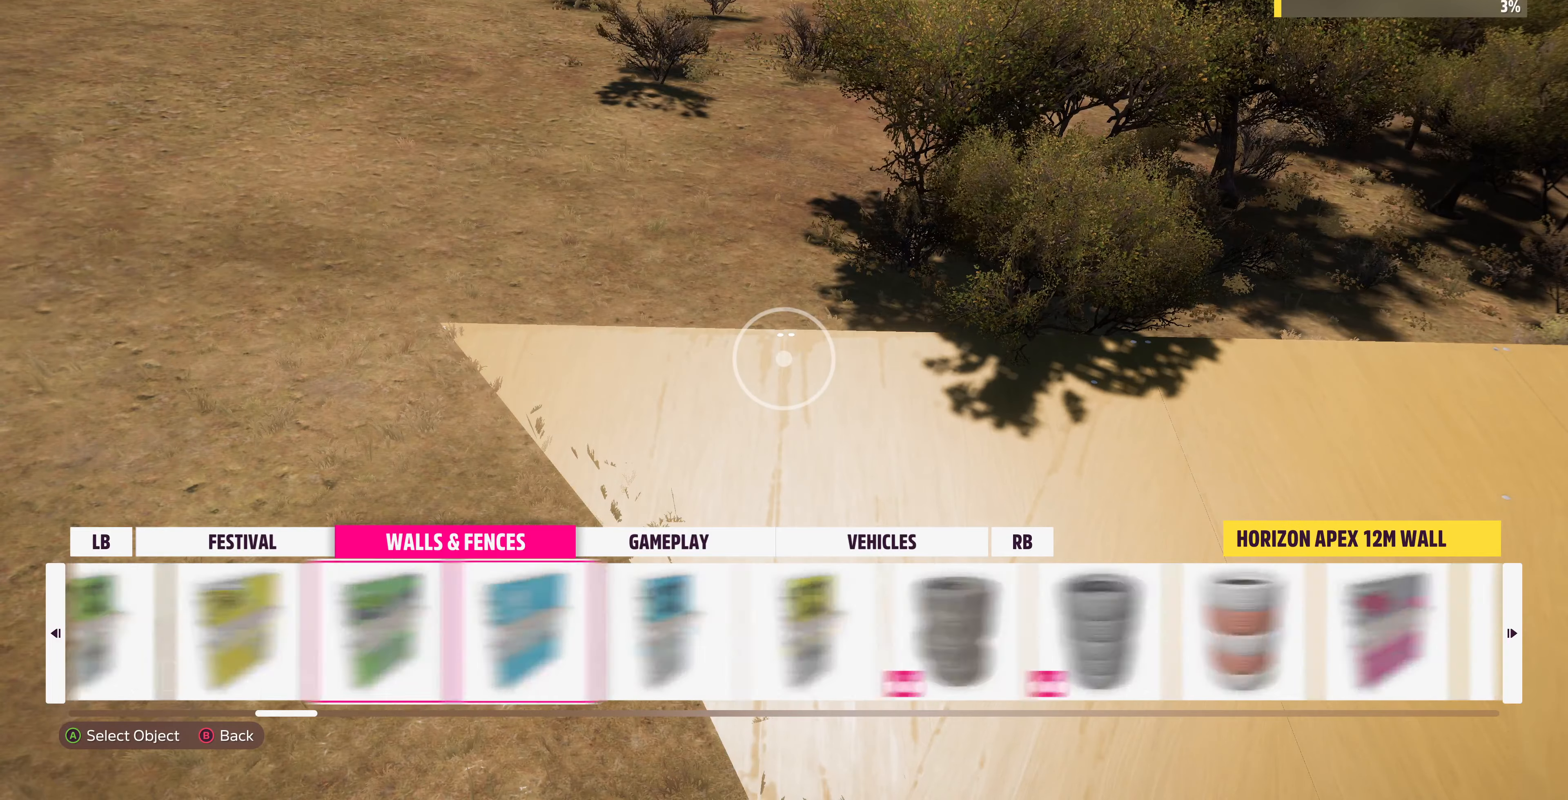
{"buttons": [], "left_stick": "center", "right_stick": "center", "events": [[234, "DPAD_RIGHT", "up"]]}
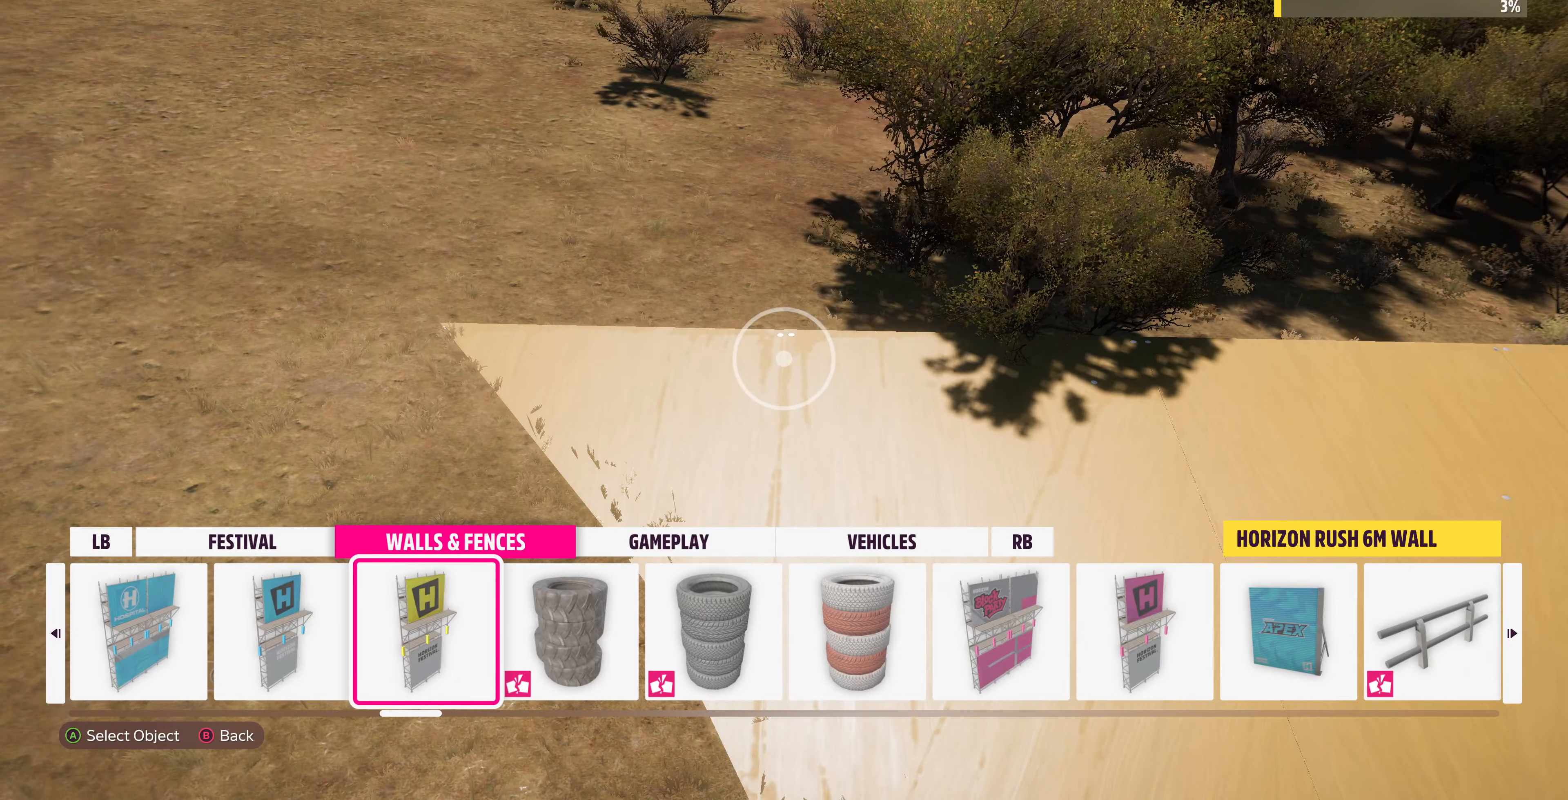
{"buttons": [], "left_stick": "center", "right_stick": "center", "events": []}
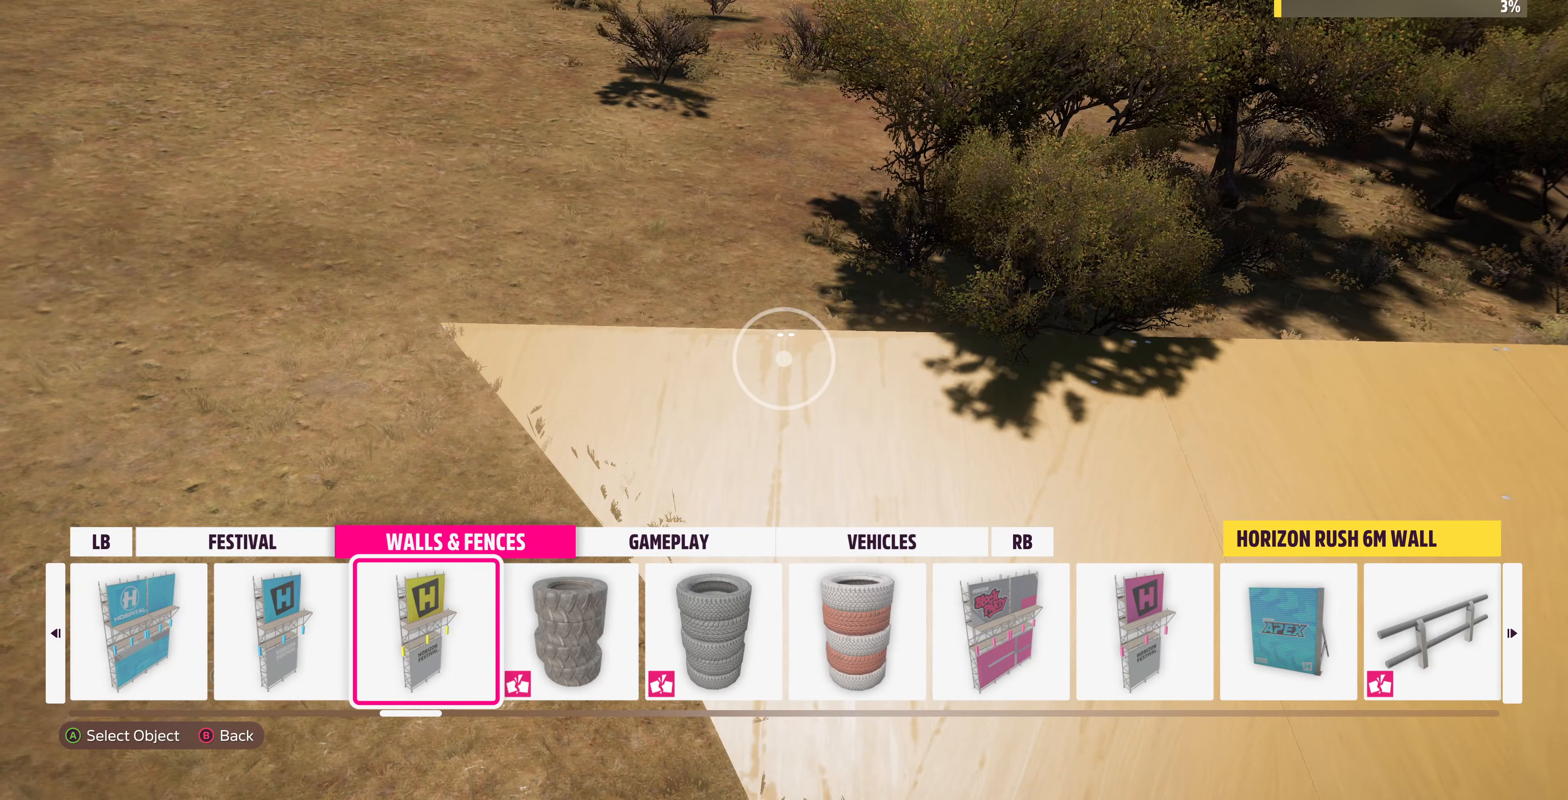
{"buttons": [], "left_stick": "center", "right_stick": "center", "events": []}
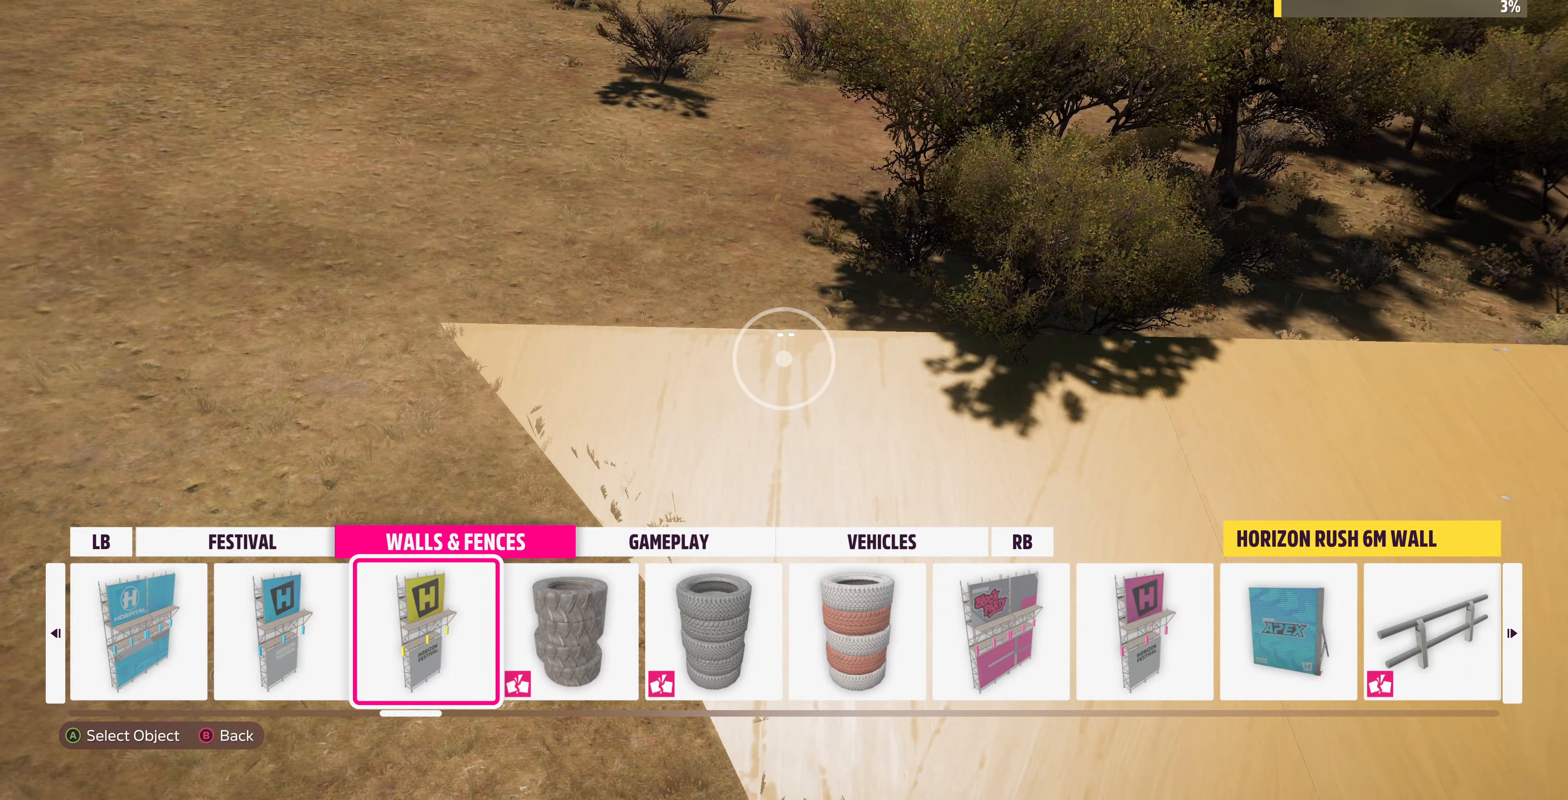
{"buttons": [], "left_stick": "center", "right_stick": "center", "events": []}
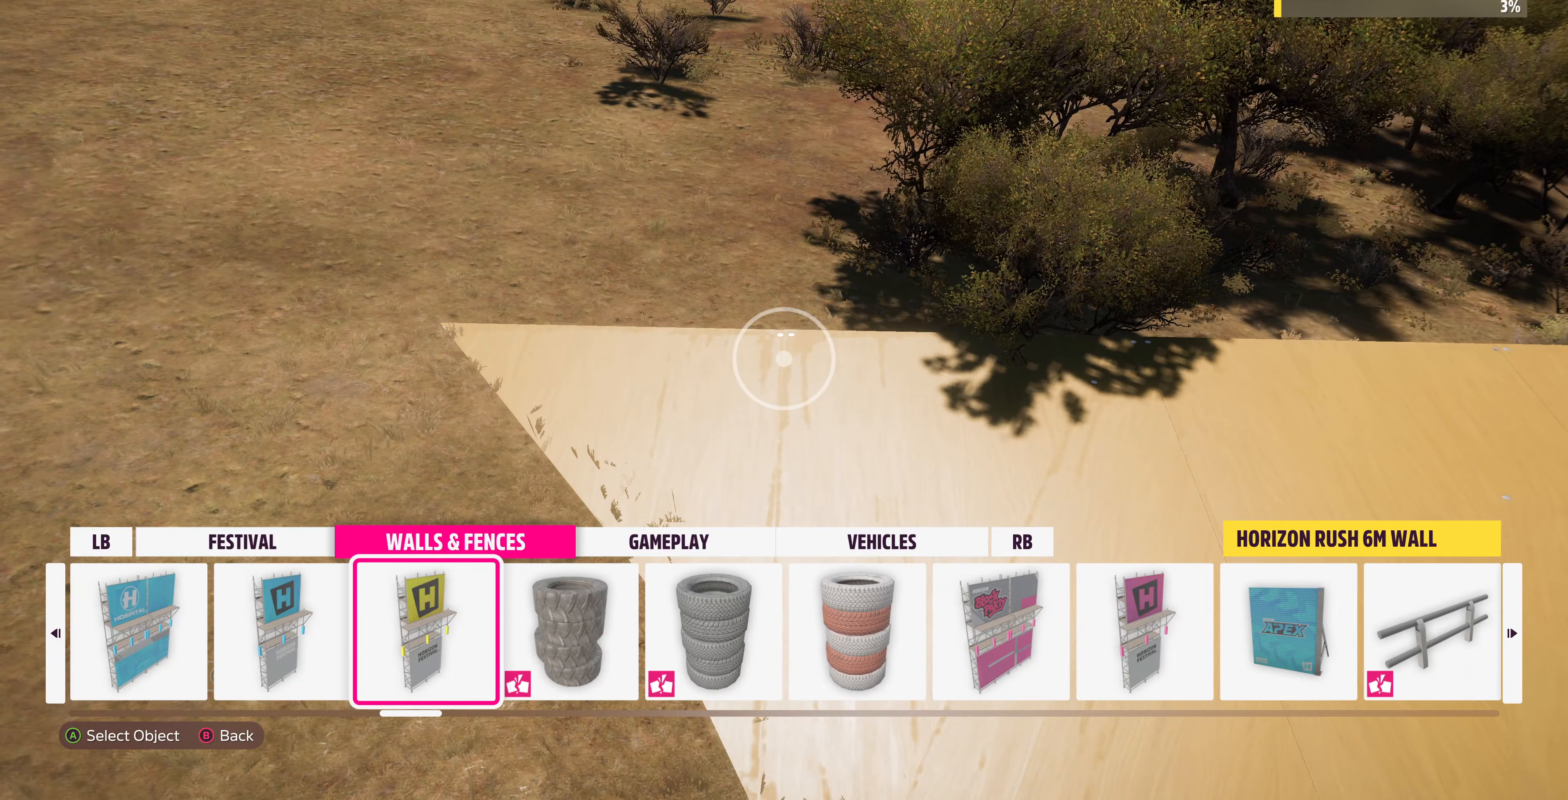
{"buttons": ["DPAD_RIGHT"], "left_stick": "center", "right_stick": "center", "events": [[134, "DPAD_RIGHT", "down"]]}
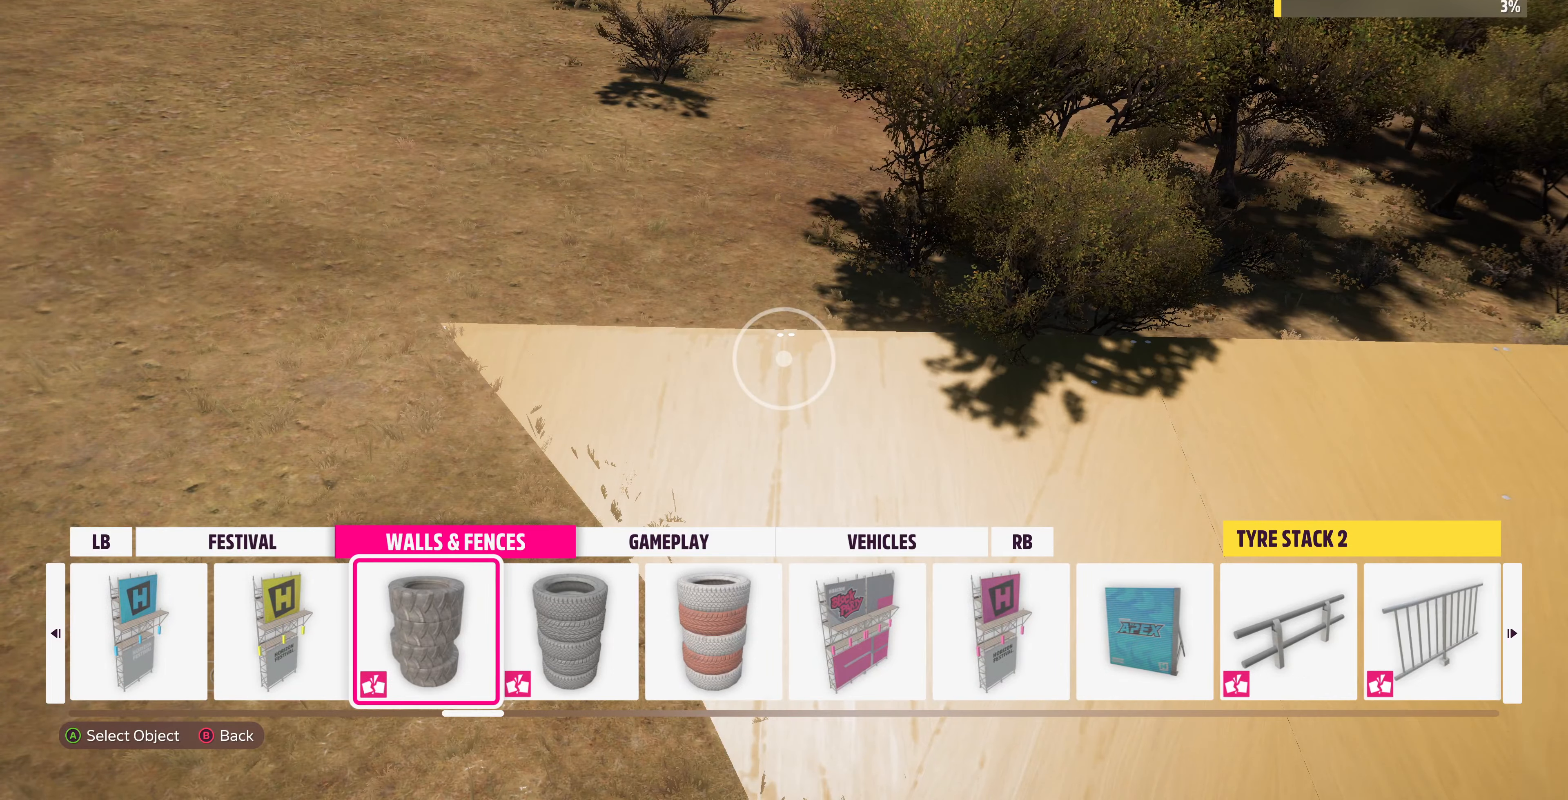
{"buttons": [], "left_stick": "center", "right_stick": "center", "events": [[467, "DPAD_RIGHT", "up"]]}
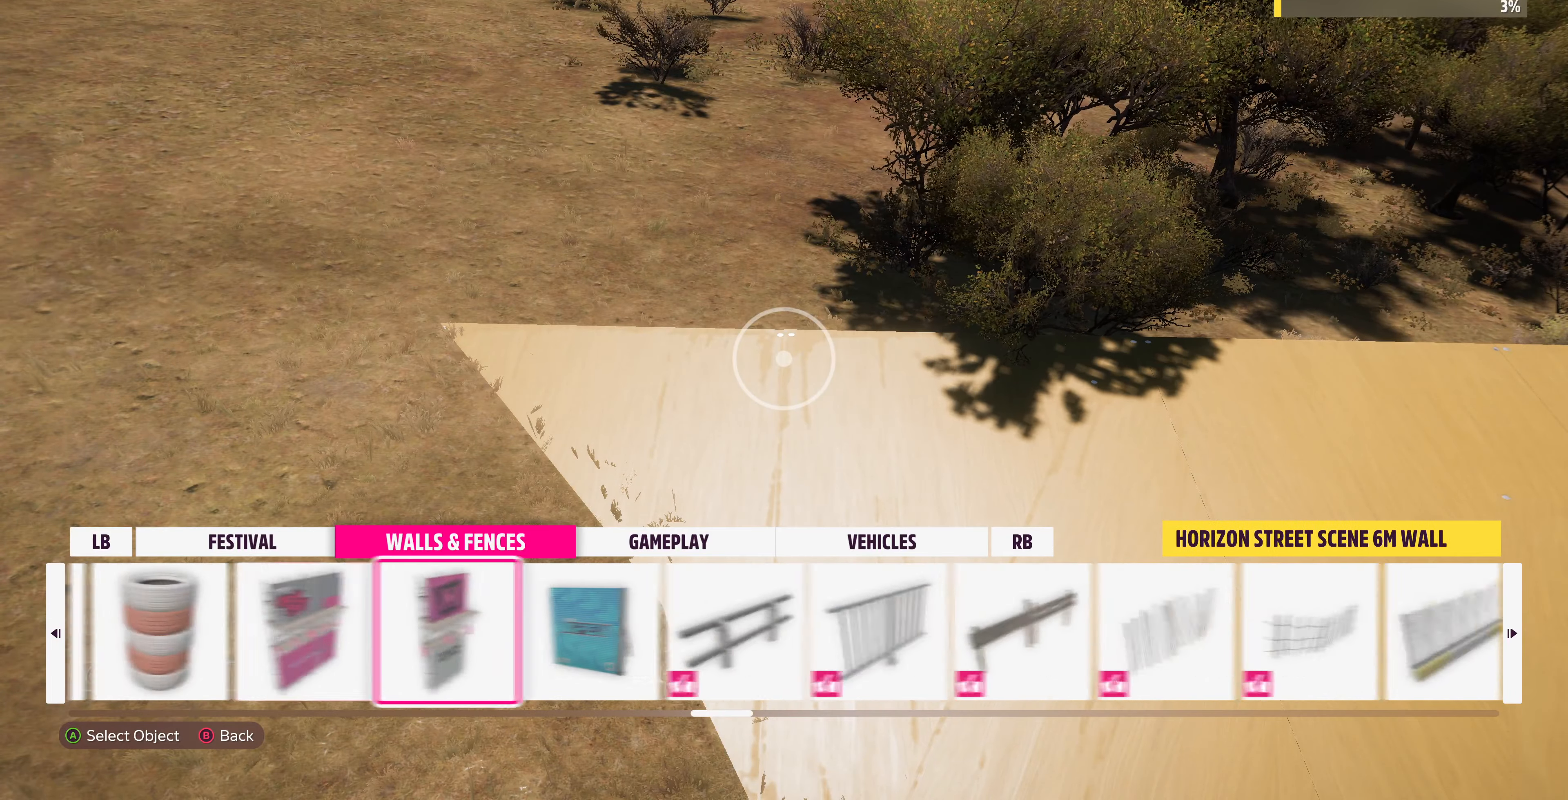
{"buttons": [], "left_stick": "center", "right_stick": "center", "events": []}
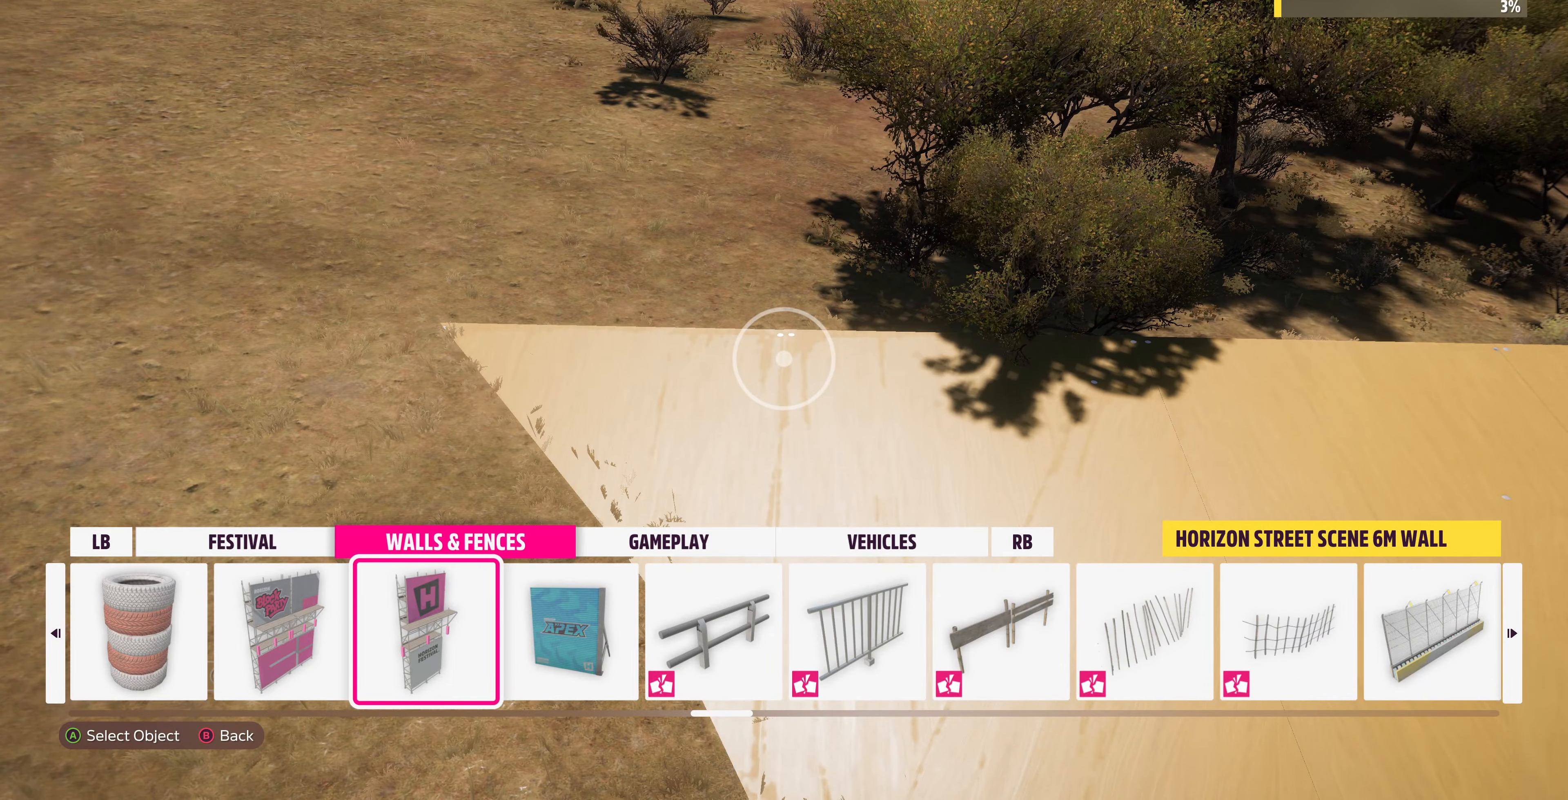
{"buttons": [], "left_stick": "center", "right_stick": "center", "events": [[100, "DPAD_RIGHT", "down"], [200, "DPAD_RIGHT", "up"]]}
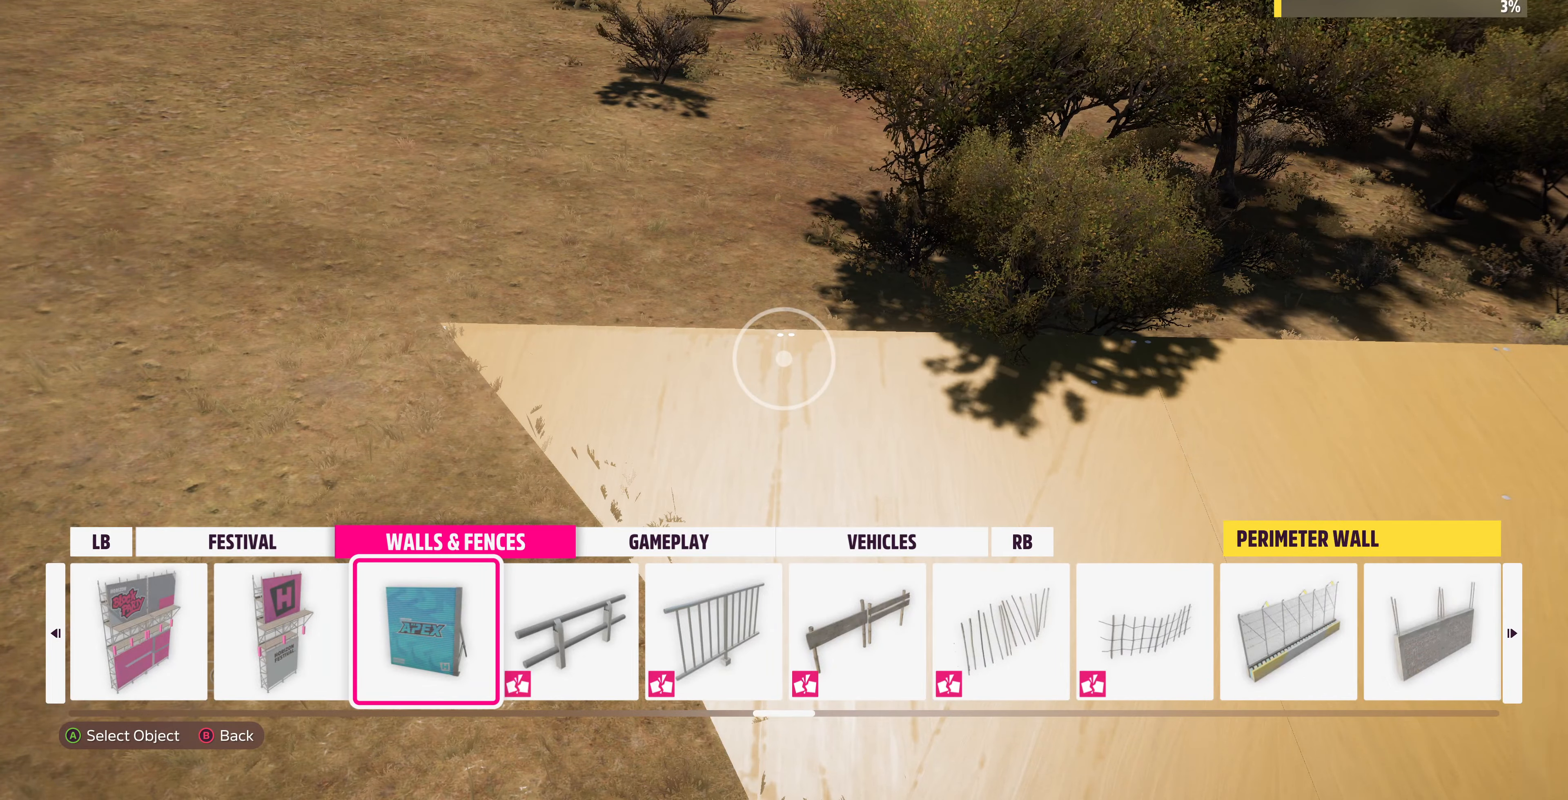
{"buttons": ["DPAD_RIGHT"], "left_stick": "center", "right_stick": "center", "events": [[434, "DPAD_RIGHT", "down"]]}
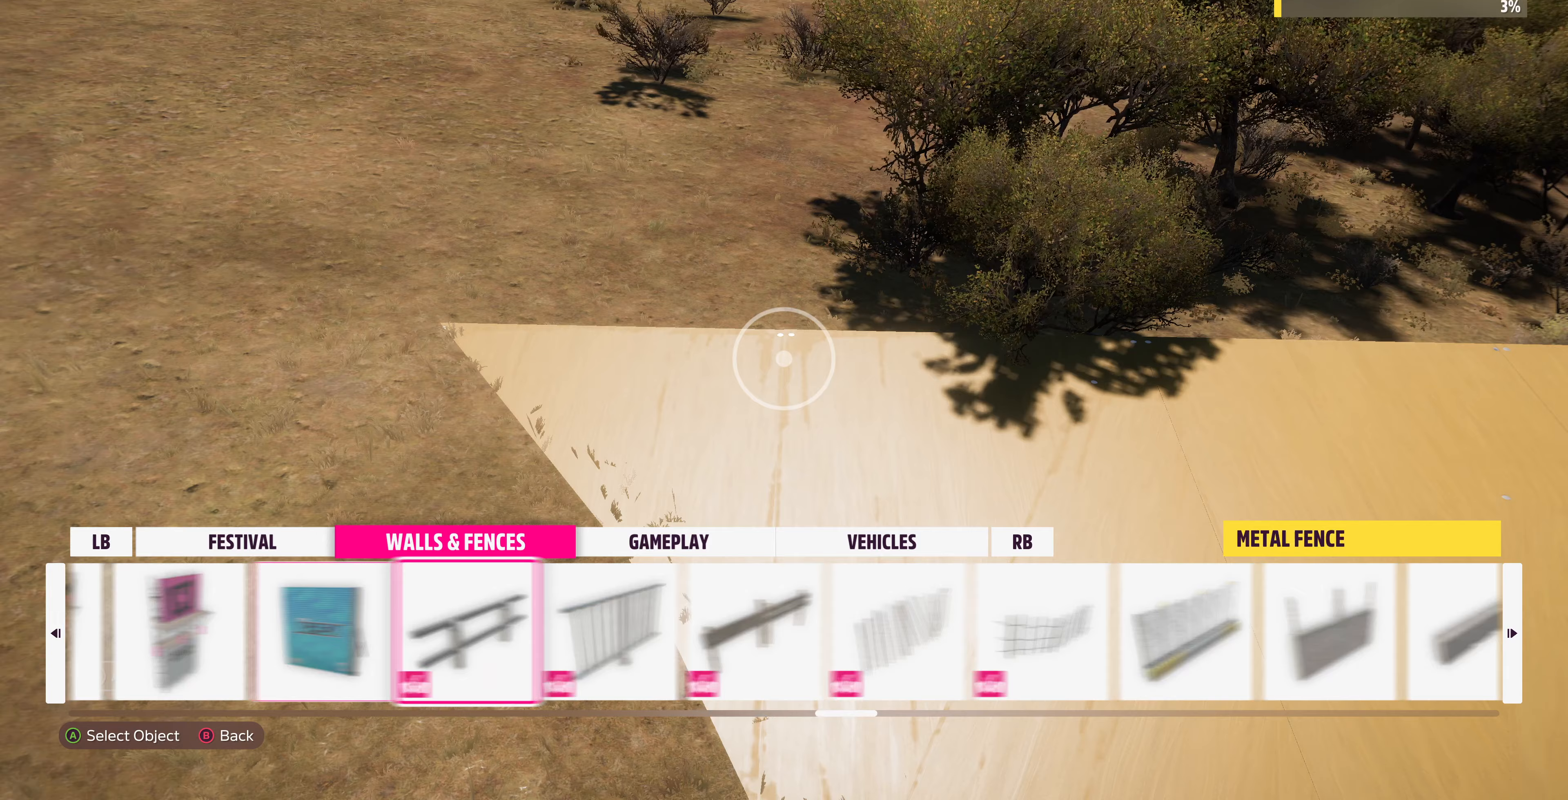
{"buttons": [], "left_stick": "center", "right_stick": "center", "events": [[267, "DPAD_RIGHT", "up"]]}
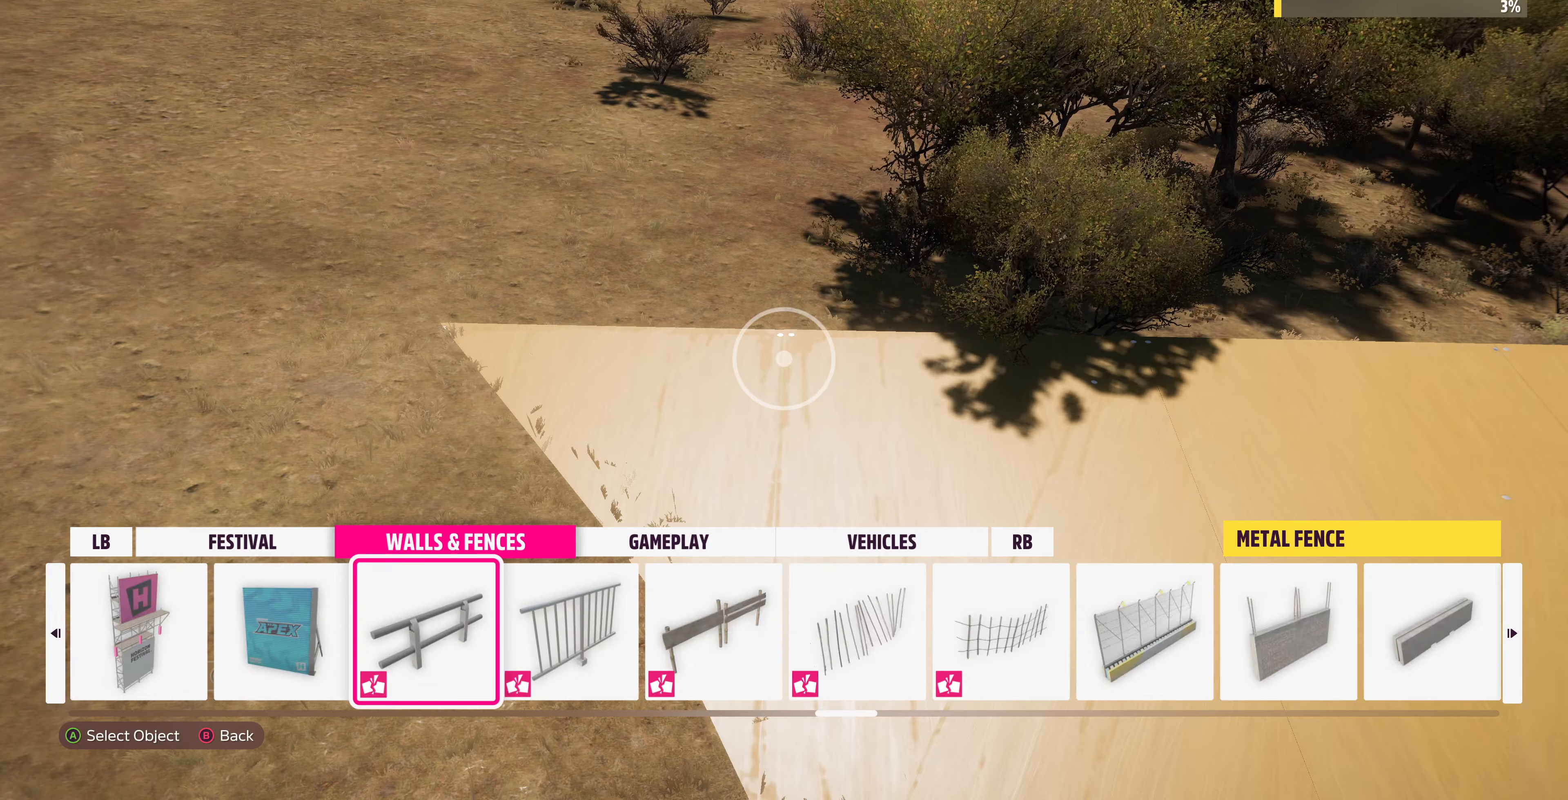
{"buttons": ["DPAD_RIGHT"], "left_stick": "center", "right_stick": "center", "events": [[33, "DPAD_LEFT", "down"], [167, "DPAD_LEFT", "up"], [333, "DPAD_RIGHT", "down"]]}
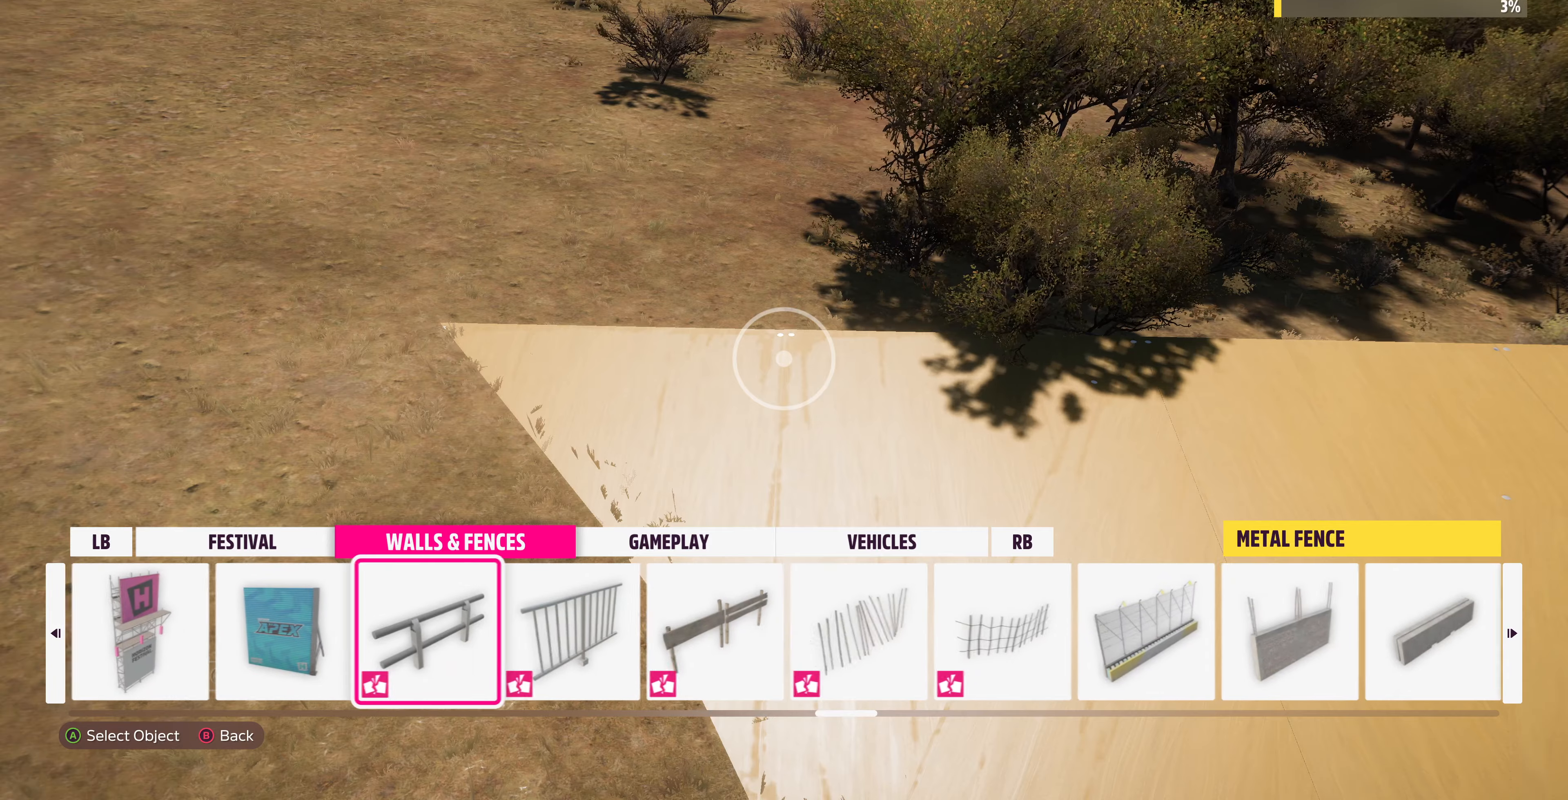
{"buttons": ["CROSS"], "left_stick": "center", "right_stick": "center", "events": [[100, "DPAD_RIGHT", "up"], [233, "DPAD_LEFT", "down"], [400, "DPAD_LEFT", "up"], [467, "CROSS", "down"]]}
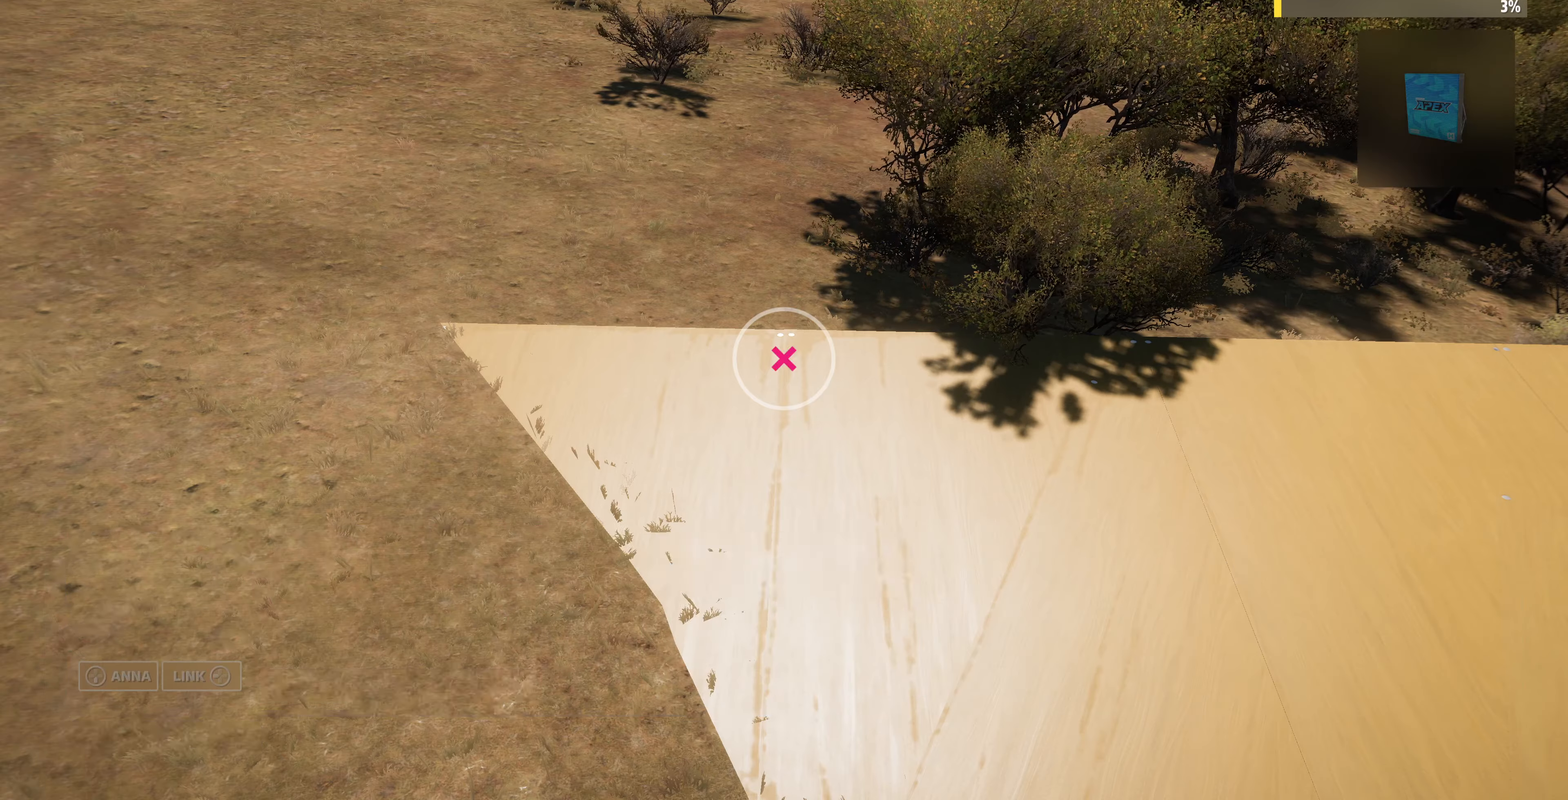
{"buttons": [], "left_stick": "right", "right_stick": "right", "events": [[67, "CROSS", "up"], [400, "left_stick", "right"], [500, "right_stick", "right"]]}
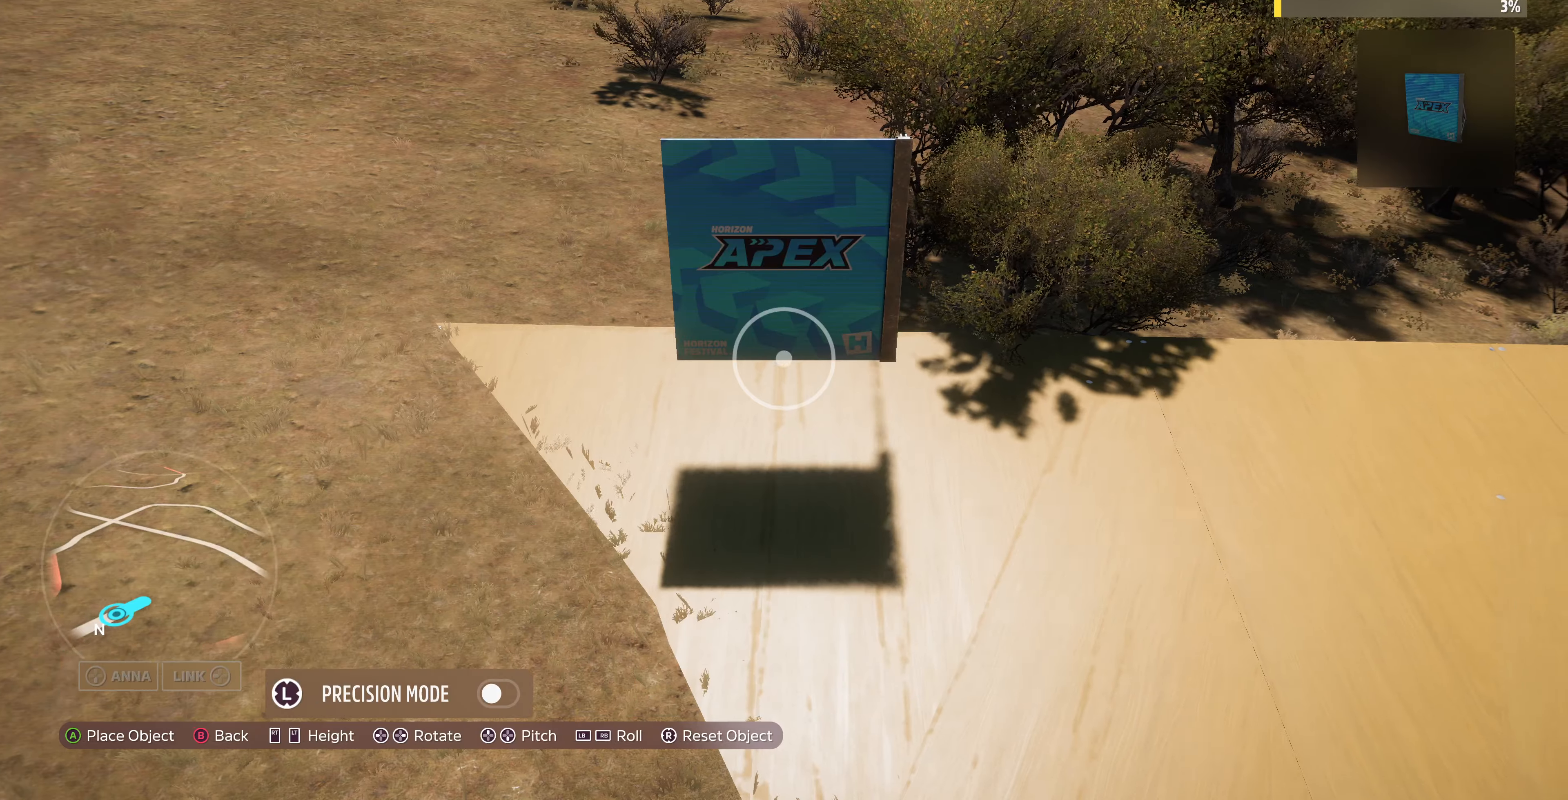
{"buttons": [], "left_stick": "up-right", "right_stick": "right", "events": [[300, "left_stick", "up-right"]]}
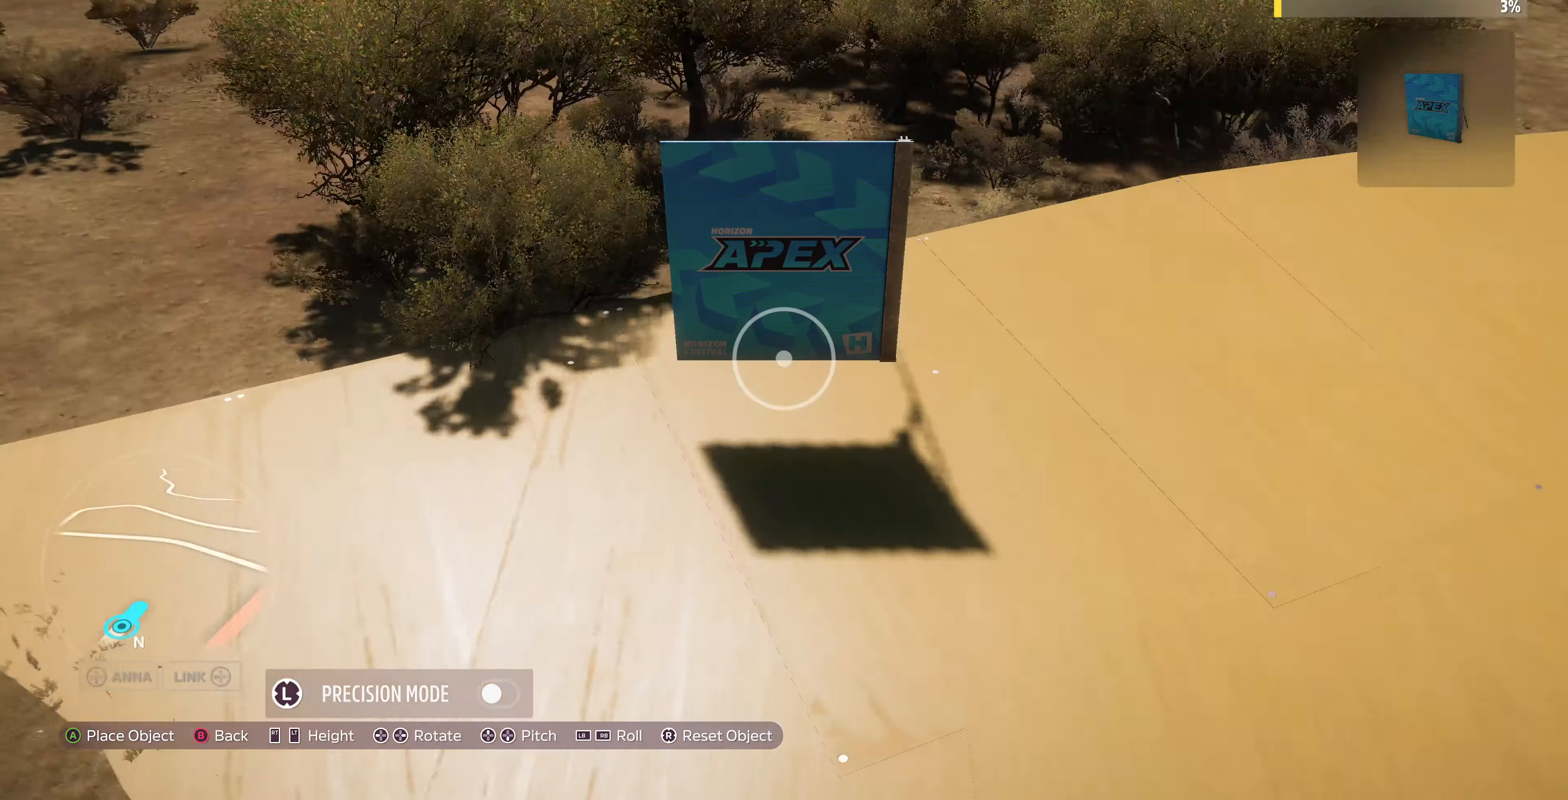
{"buttons": [], "left_stick": "up-right", "right_stick": "right", "events": []}
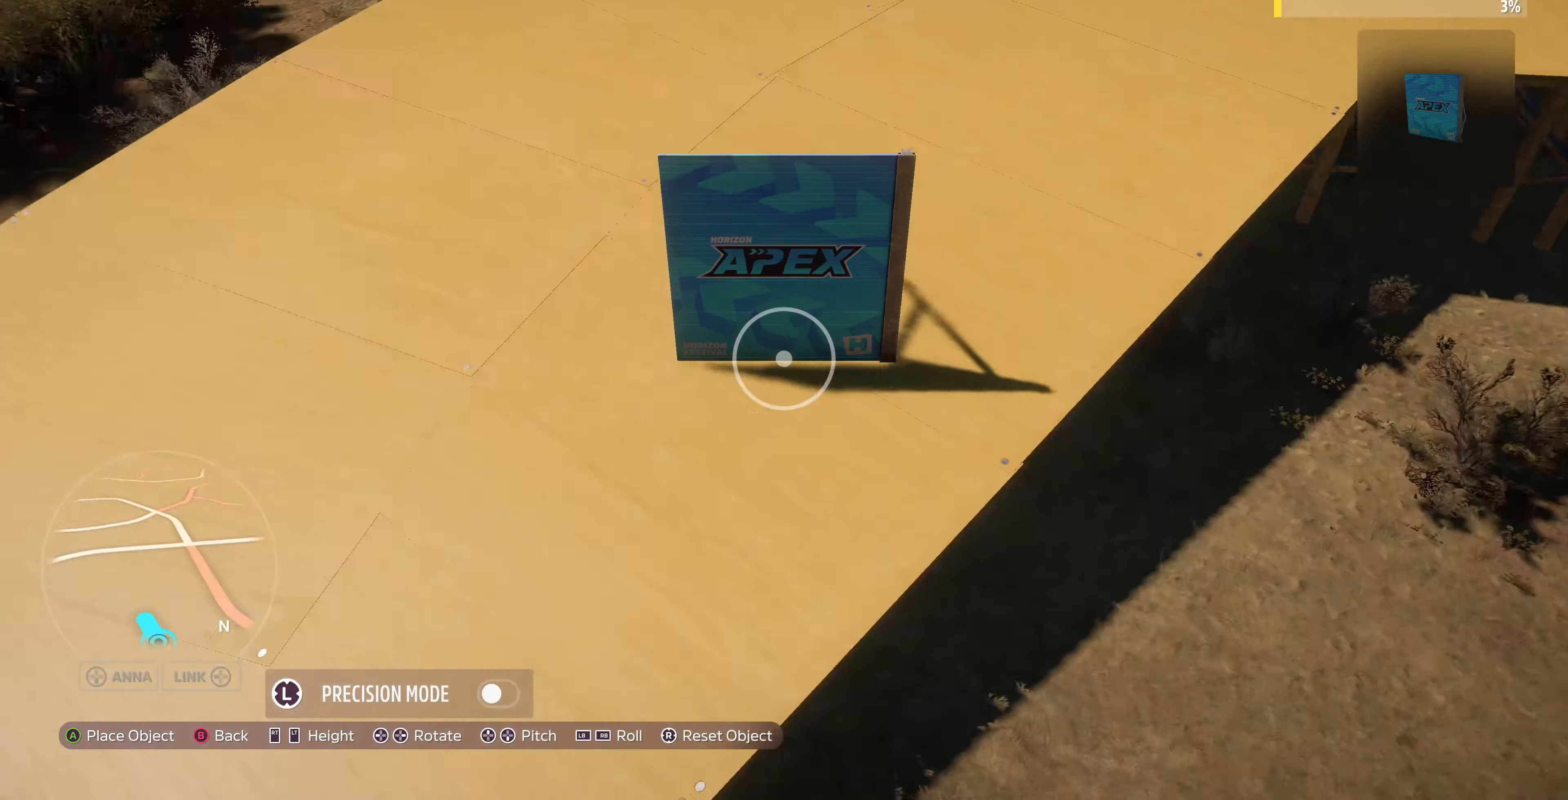
{"buttons": [], "left_stick": "up-right", "right_stick": "up", "events": [[33, "right_stick", "center"], [200, "right_stick", "up-right"], [300, "right_stick", "up"]]}
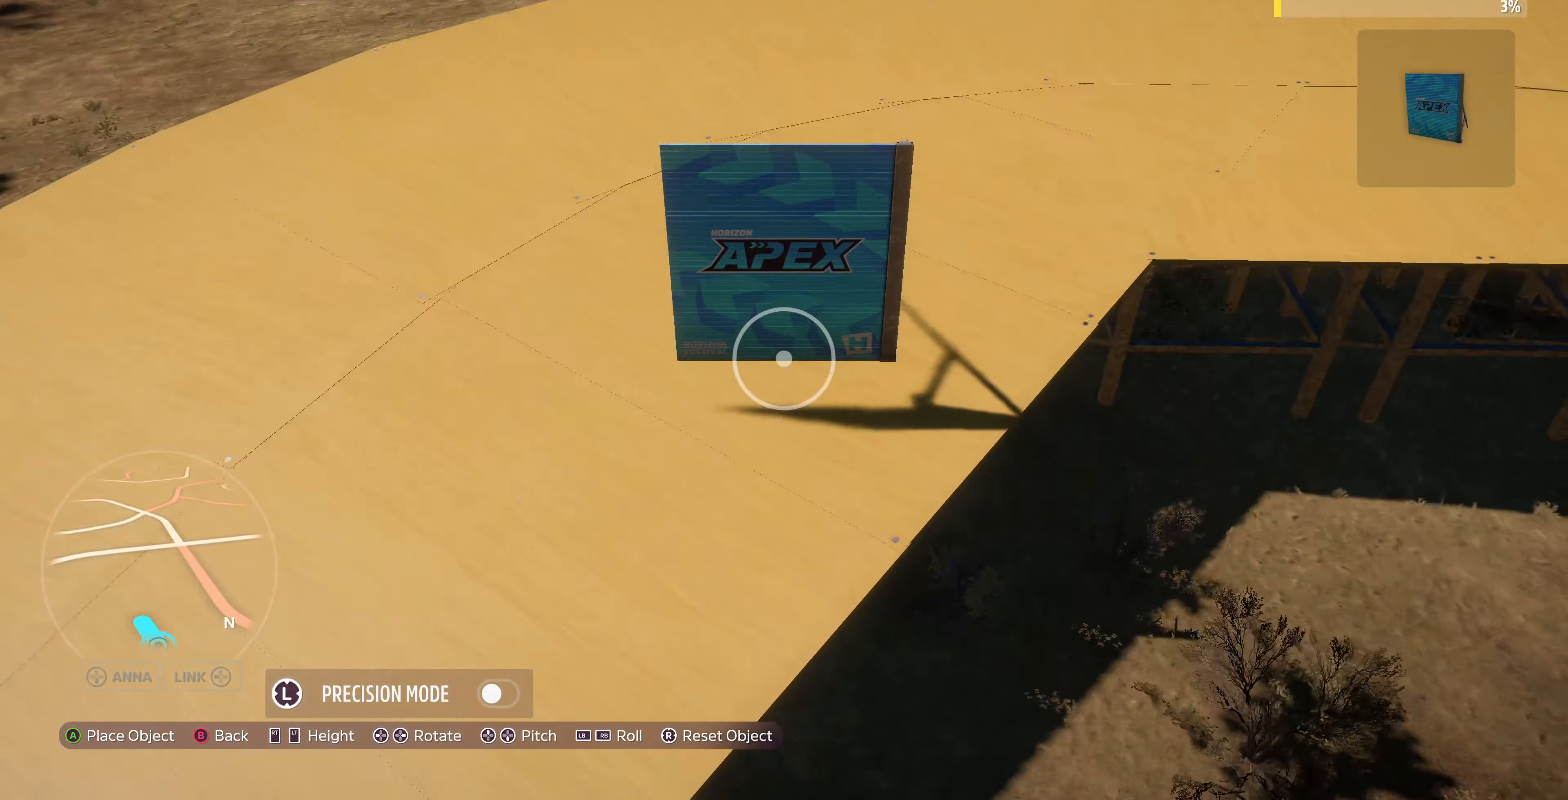
{"buttons": [], "left_stick": "up-right", "right_stick": "right", "events": [[100, "right_stick", "center"], [400, "right_stick", "right"]]}
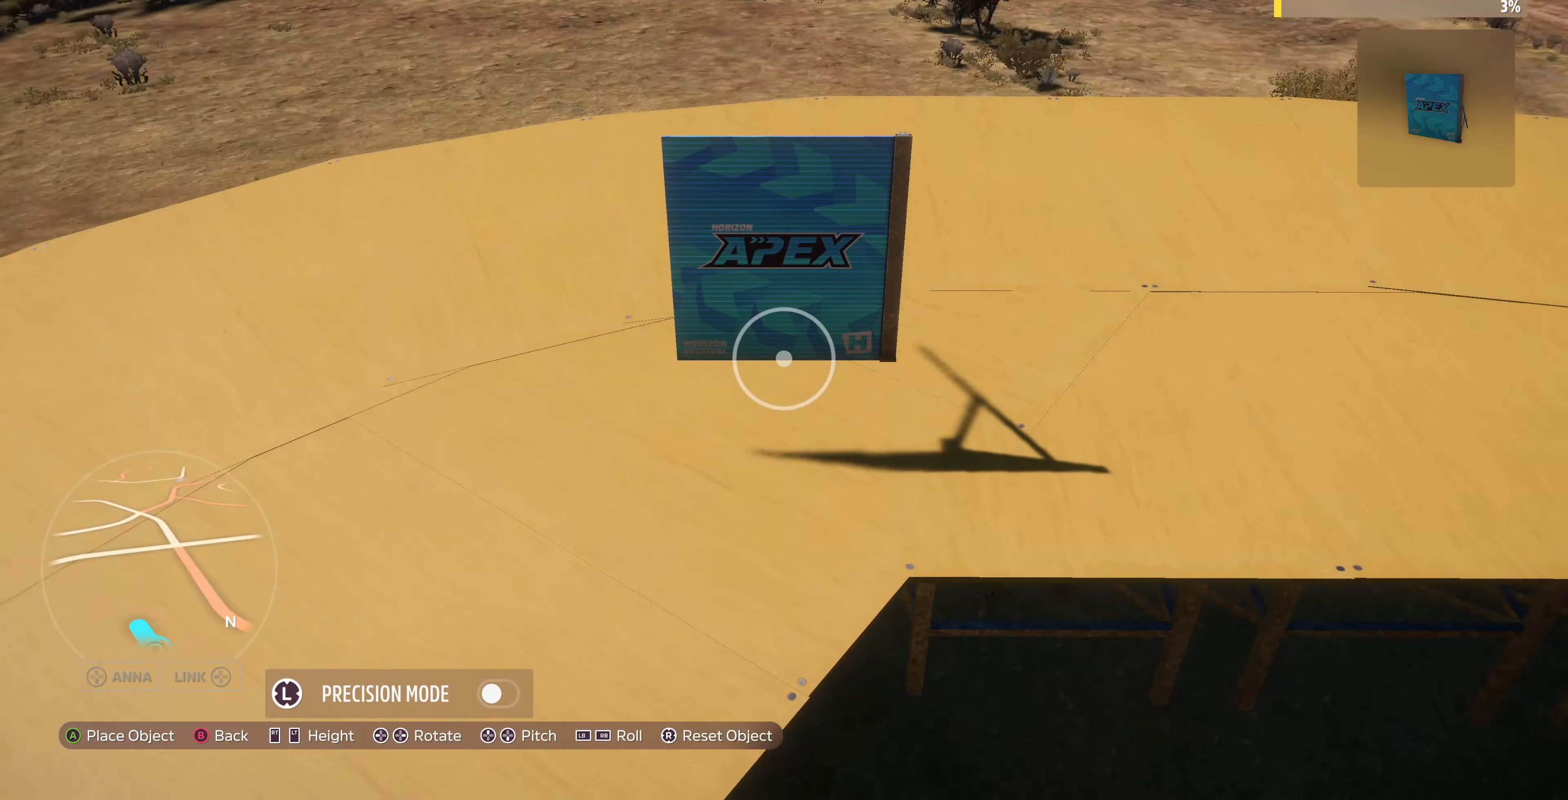
{"buttons": [], "left_stick": "up-right", "right_stick": "down-left", "events": [[300, "right_stick", "center"], [433, "right_stick", "down-left"]]}
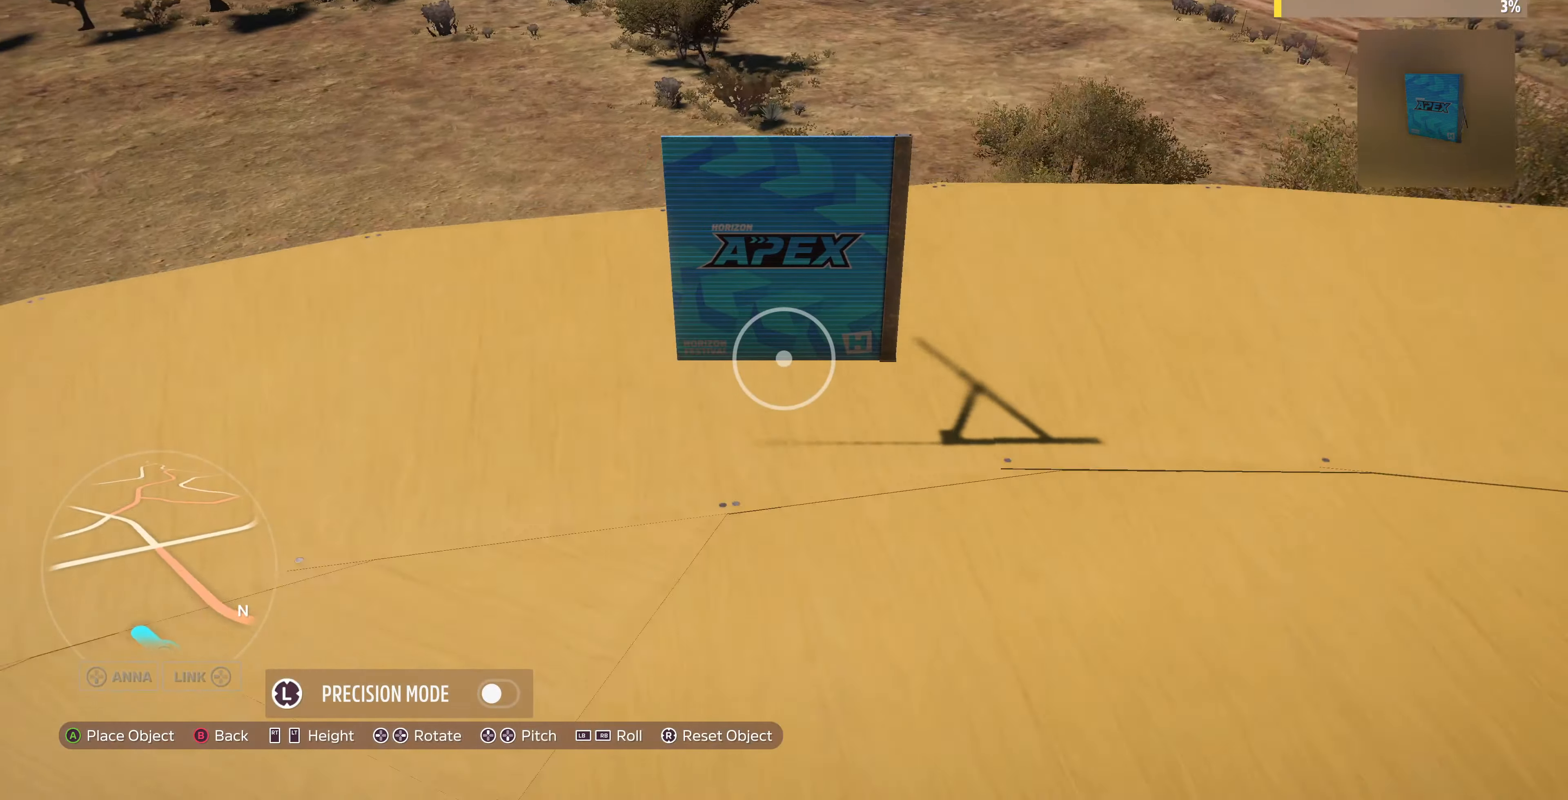
{"buttons": [], "left_stick": "up-left", "right_stick": "down-left", "events": [[133, "left_stick", "up-left"]]}
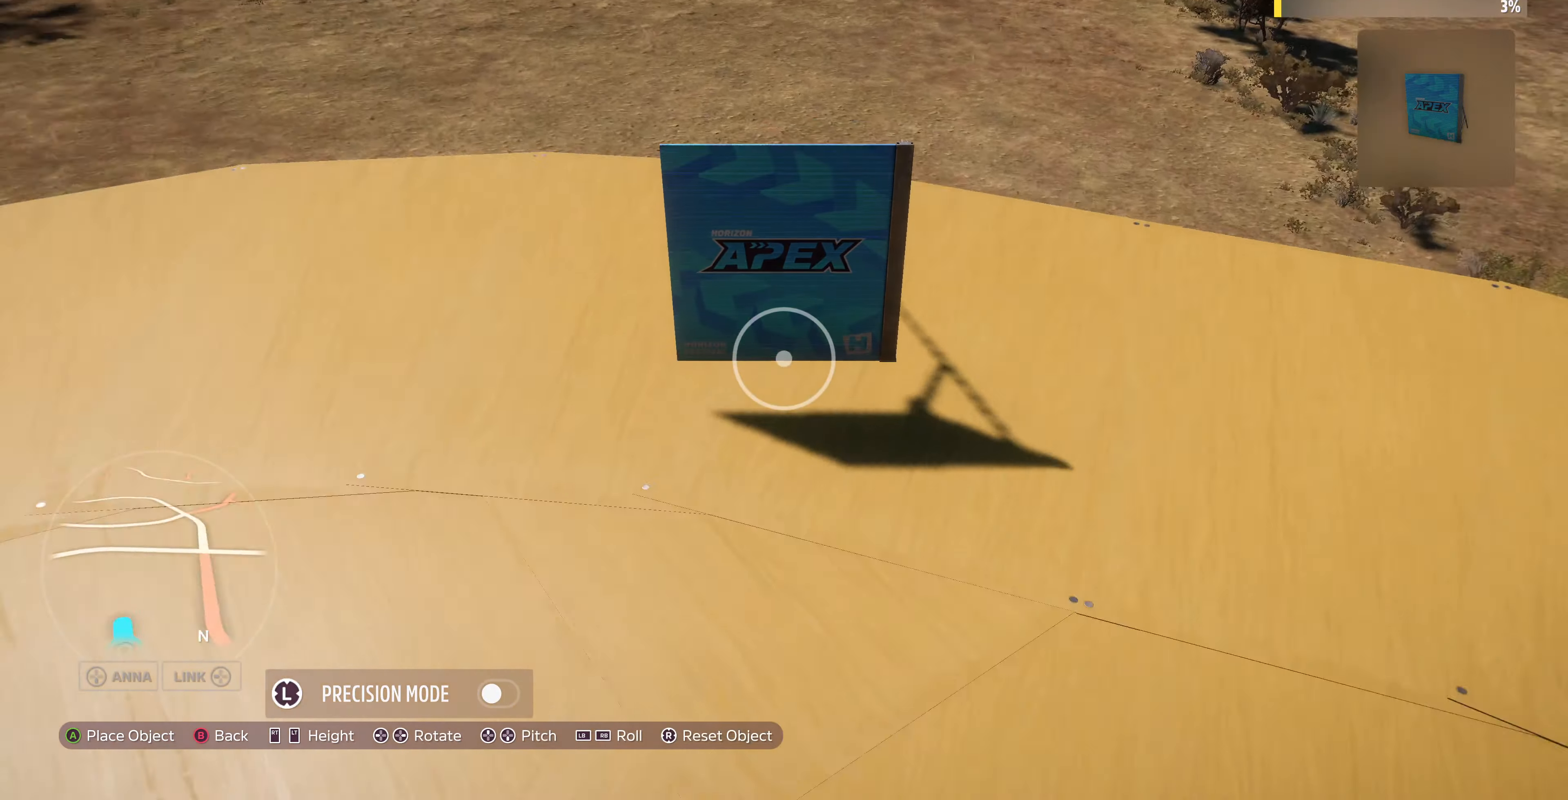
{"buttons": [], "left_stick": "up-right", "right_stick": "center", "events": [[33, "left_stick", "up"], [366, "left_stick", "up-right"], [400, "right_stick", "center"]]}
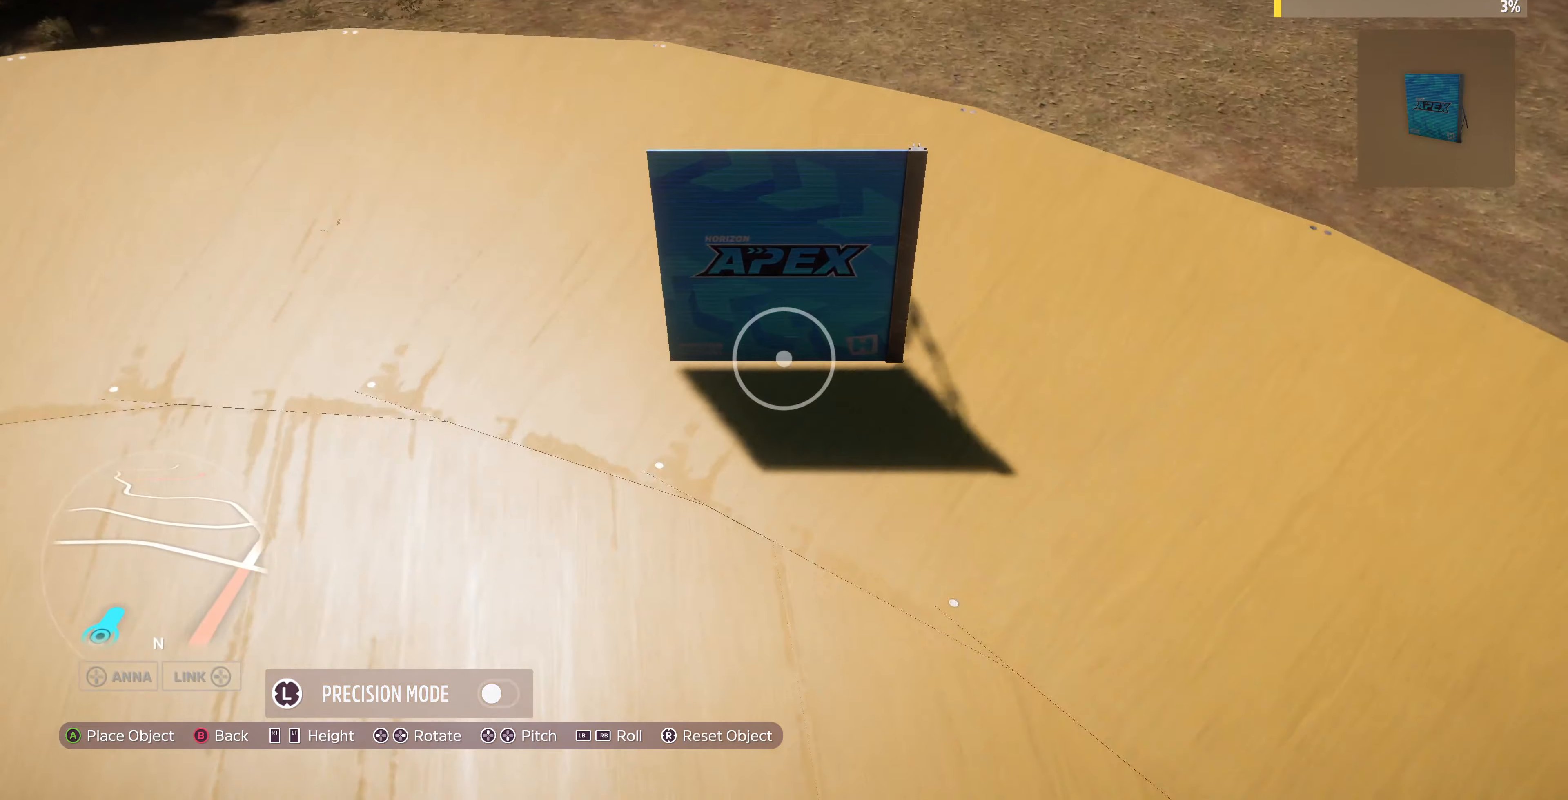
{"buttons": [], "left_stick": "up-right", "right_stick": "right", "events": [[66, "right_stick", "down-right"], [266, "left_stick", "center"], [366, "right_stick", "center"], [433, "left_stick", "up-right"], [466, "right_stick", "right"]]}